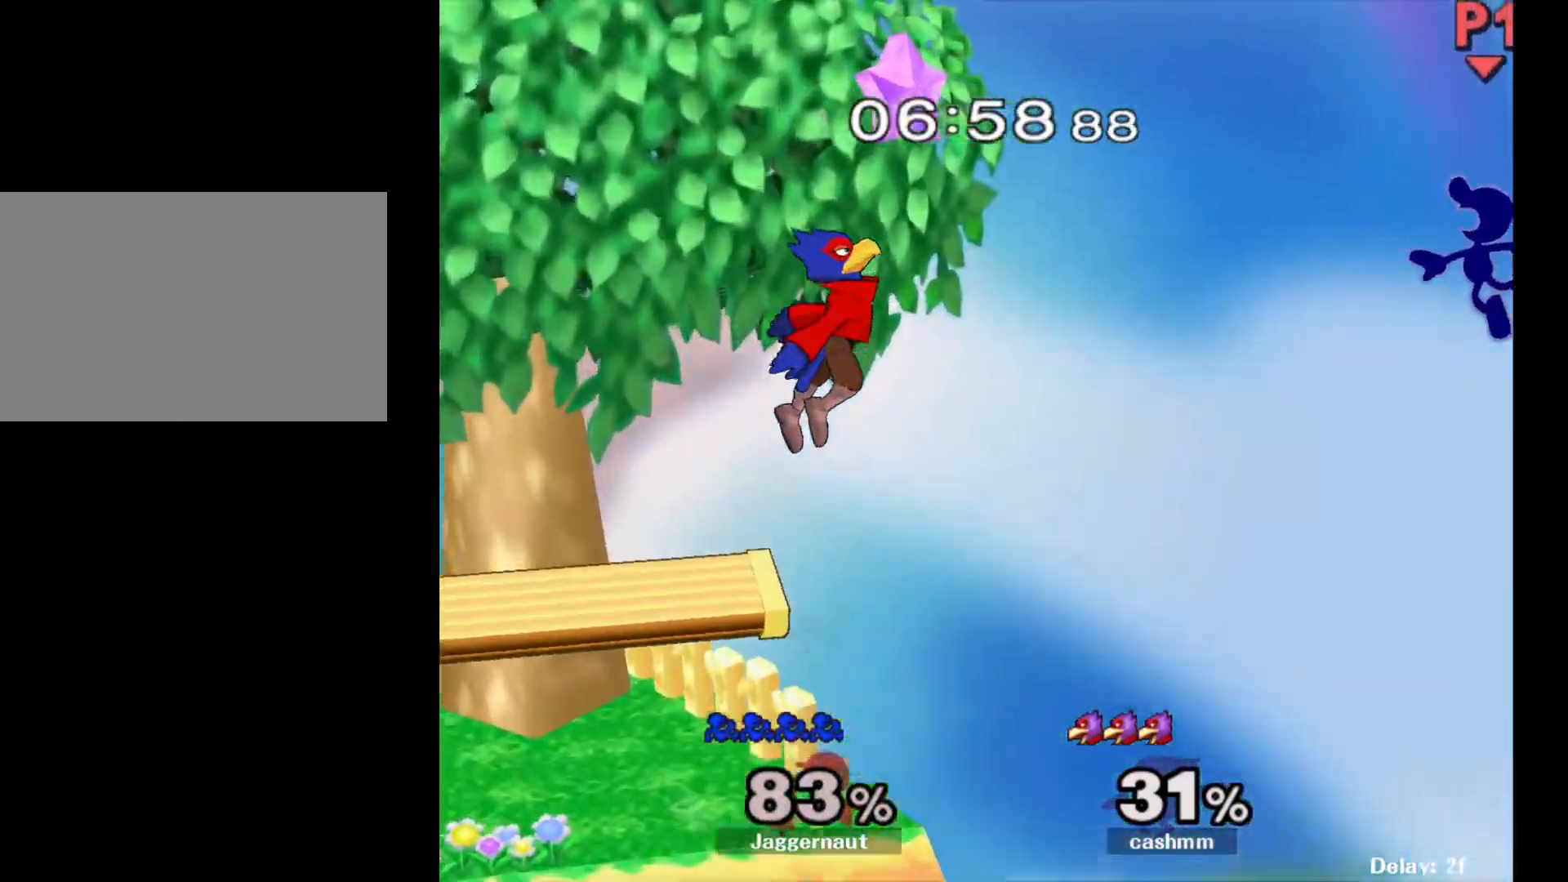
Gameplay with a controller (Nintendo layout); each line is a JSON object with the inputs held at the frame after it. "events" lists button and stick changes between this image and that frame as [ms after this image, input, new state], when the widget could be followed in between. Not read: L3 R3.
{"buttons": [], "left_stick": "left", "right_stick": "center", "events": []}
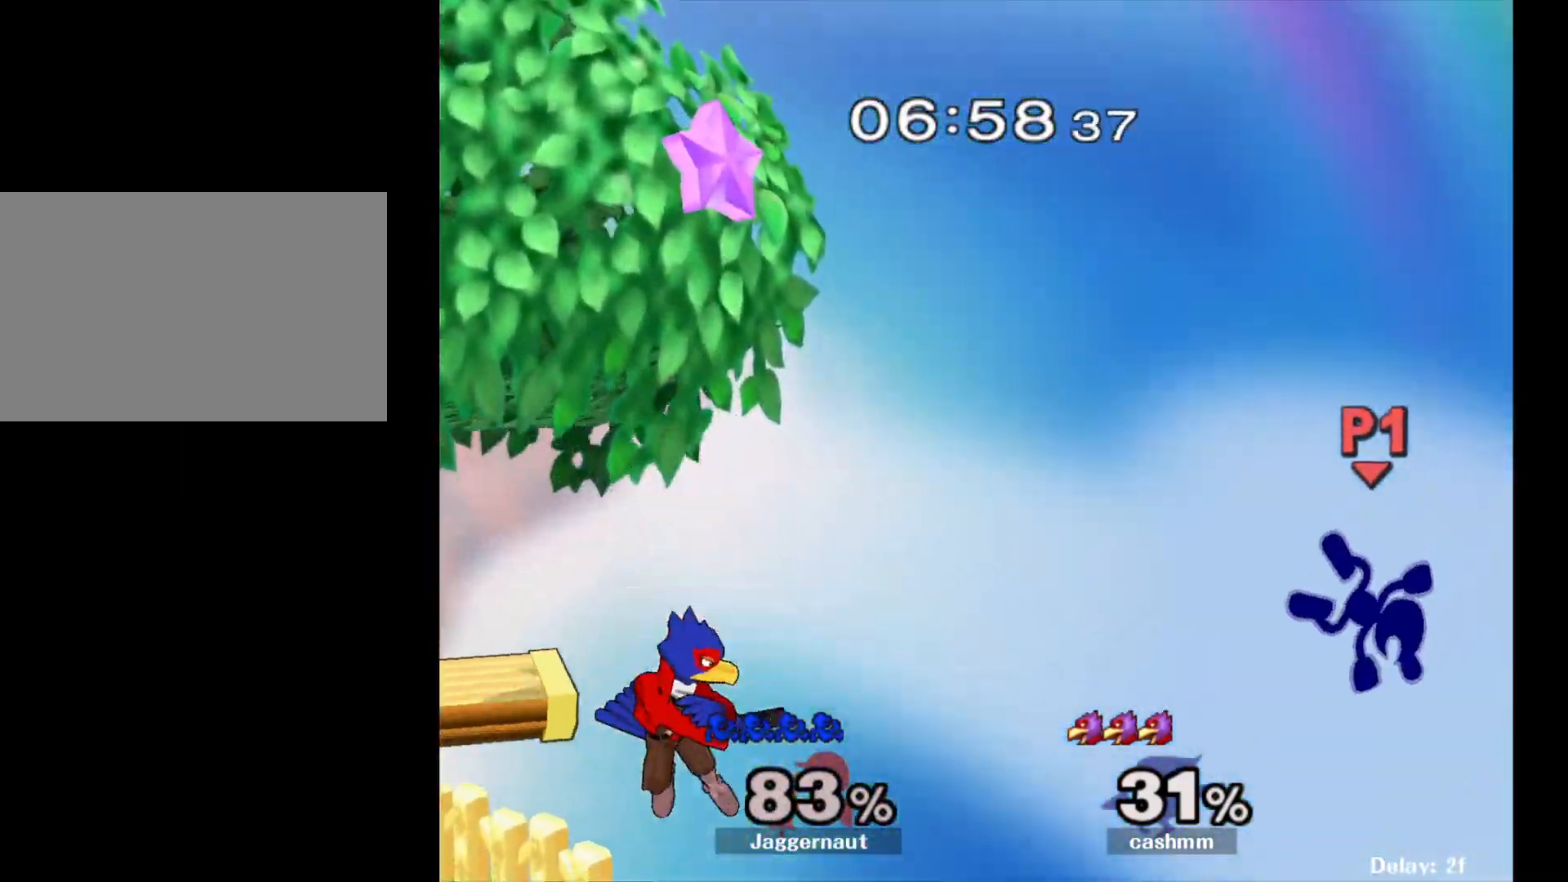
{"buttons": [], "left_stick": "left", "right_stick": "center", "events": []}
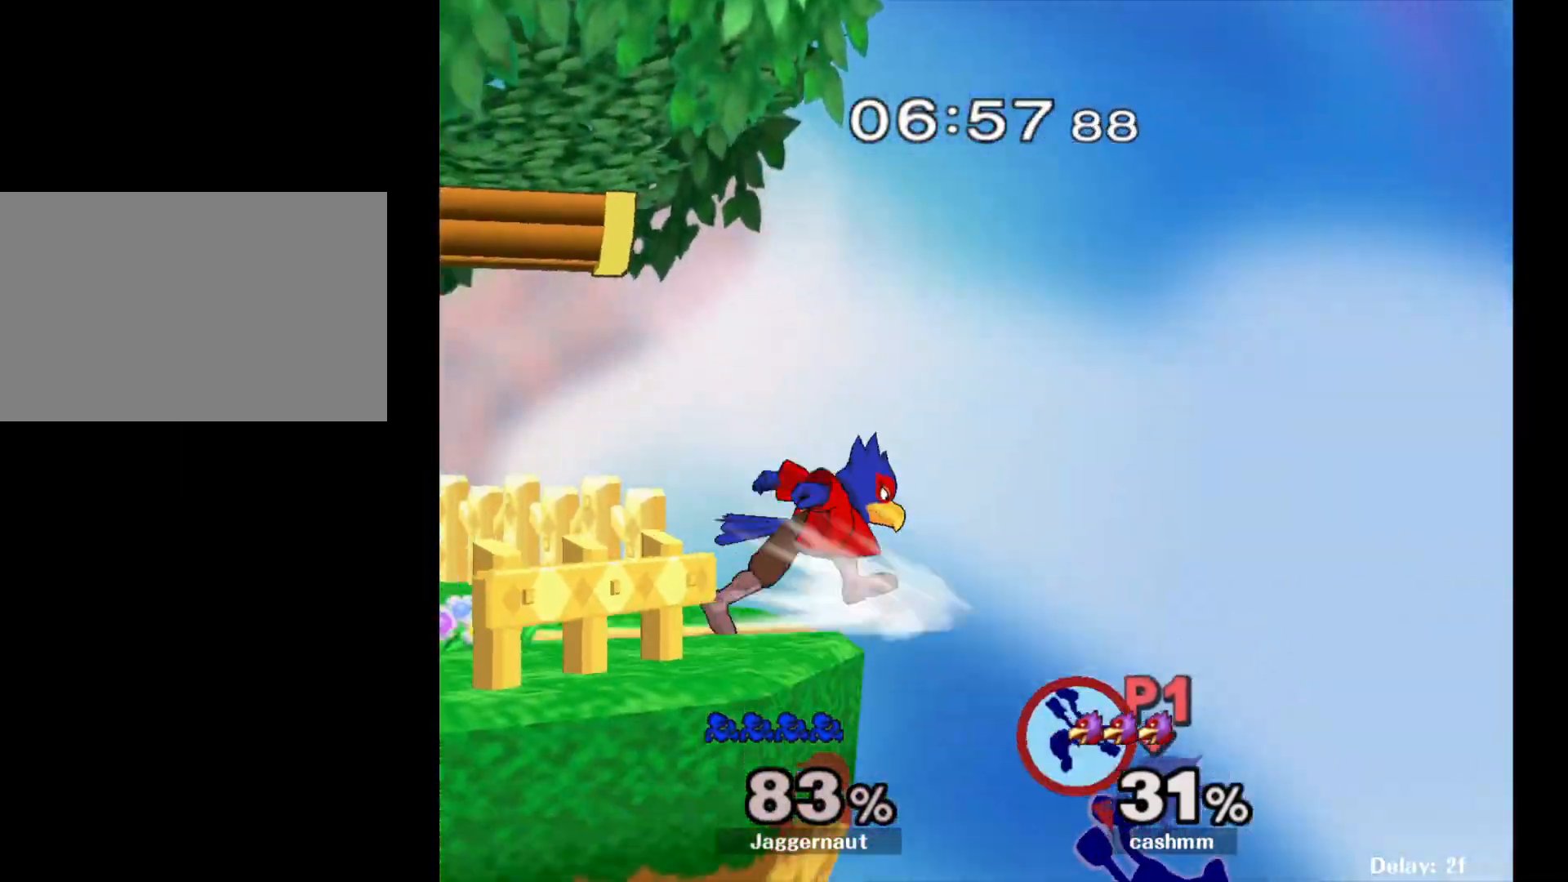
{"buttons": [], "left_stick": "left", "right_stick": "center", "events": [[100, "left_stick", "center"], [150, "Y", "down"], [233, "left_stick", "left"], [467, "Y", "up"]]}
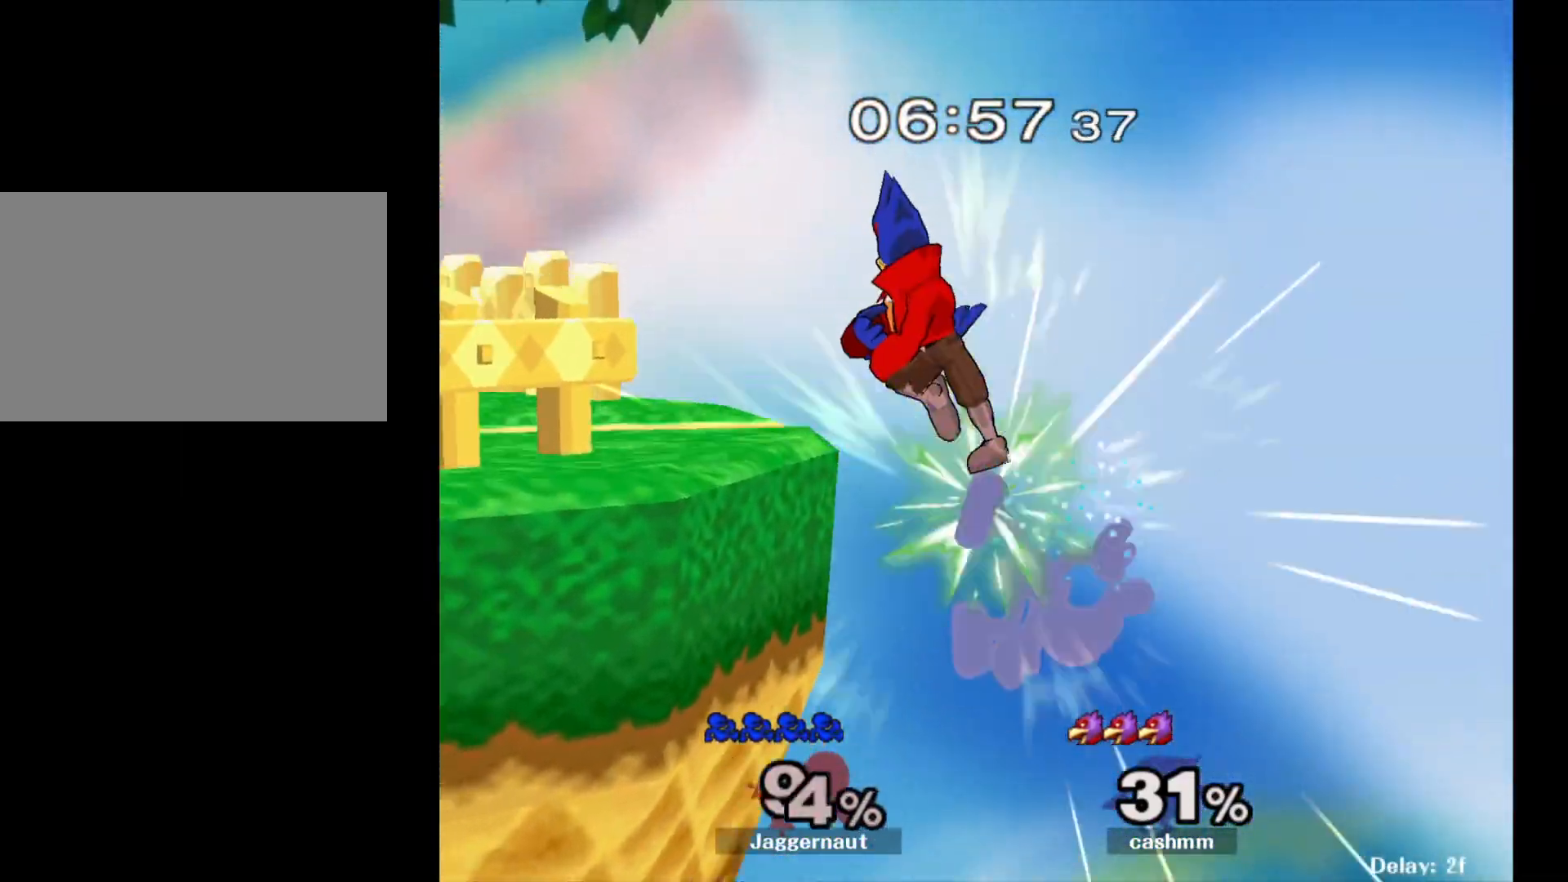
{"buttons": [], "left_stick": "center", "right_stick": "center", "events": [[200, "left_stick", "center"]]}
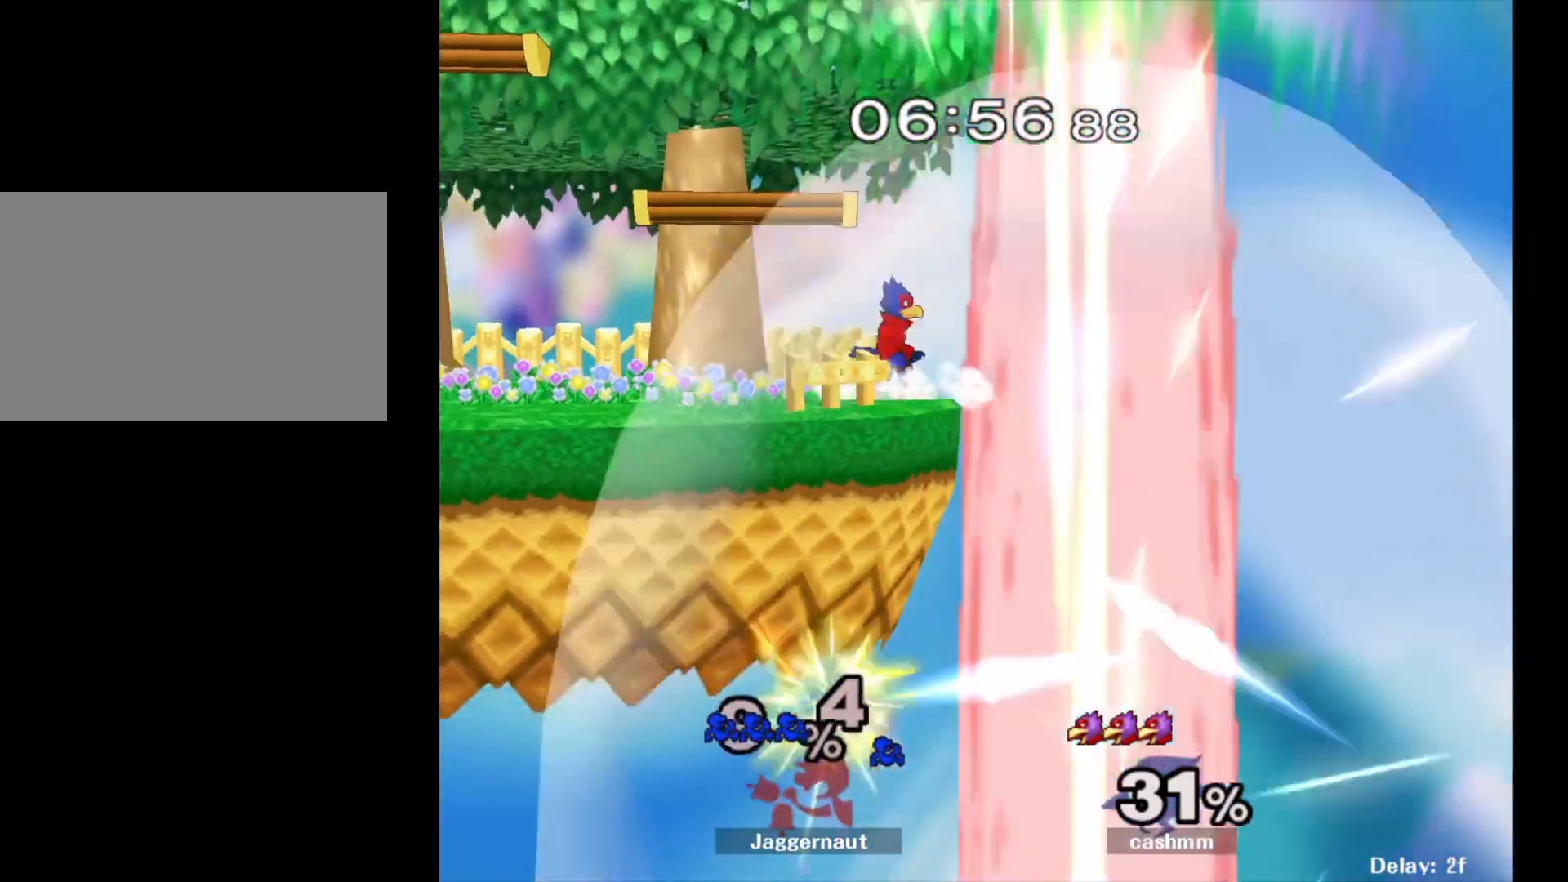
{"buttons": [], "left_stick": "center", "right_stick": "center", "events": []}
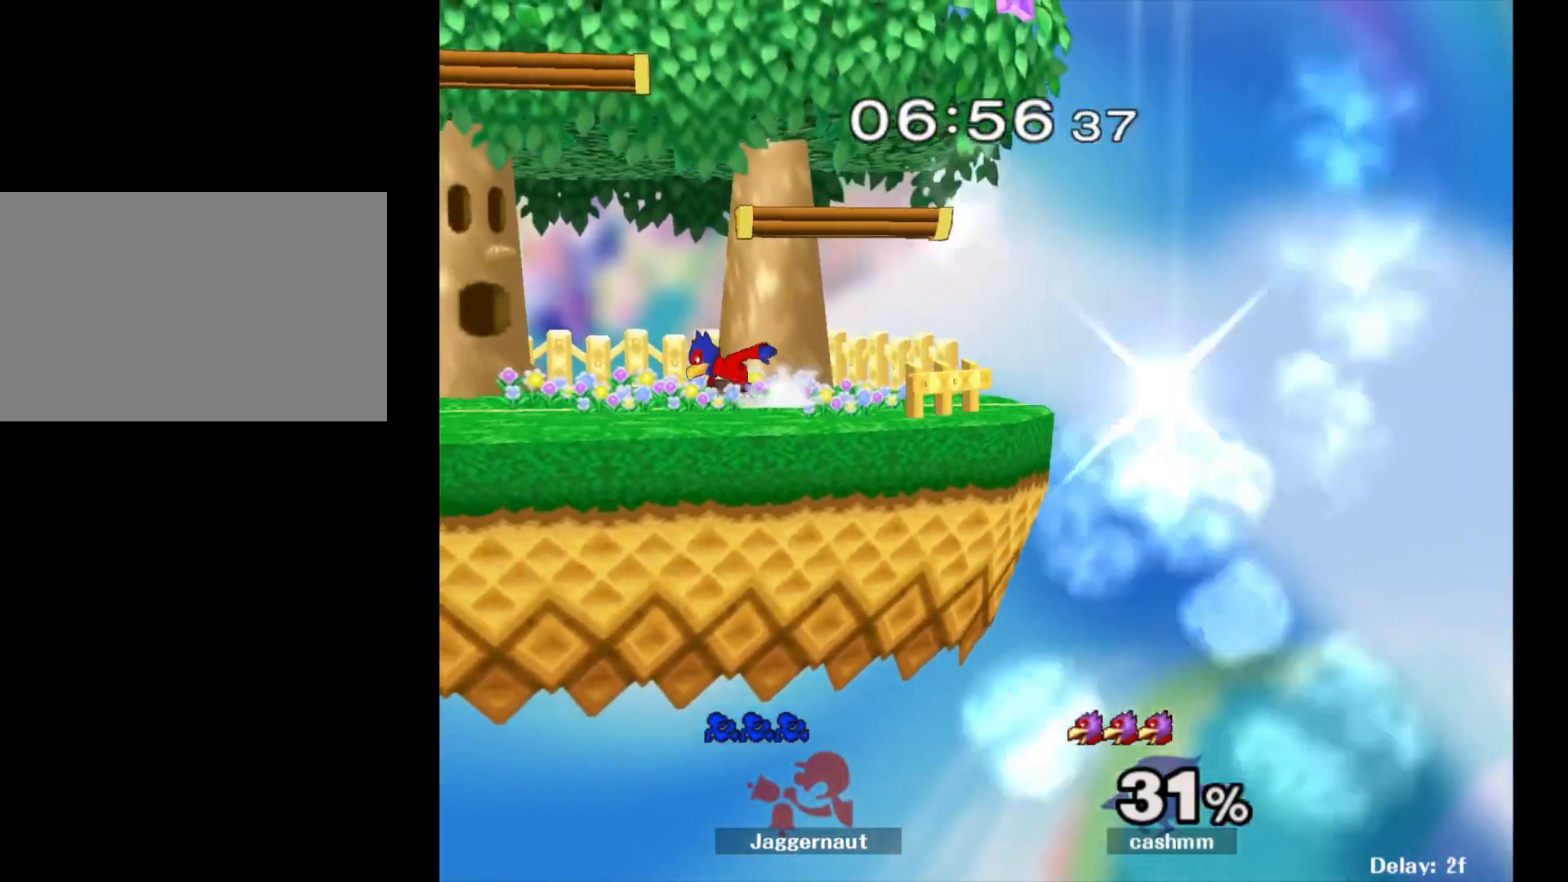
{"buttons": [], "left_stick": "center", "right_stick": "center", "events": []}
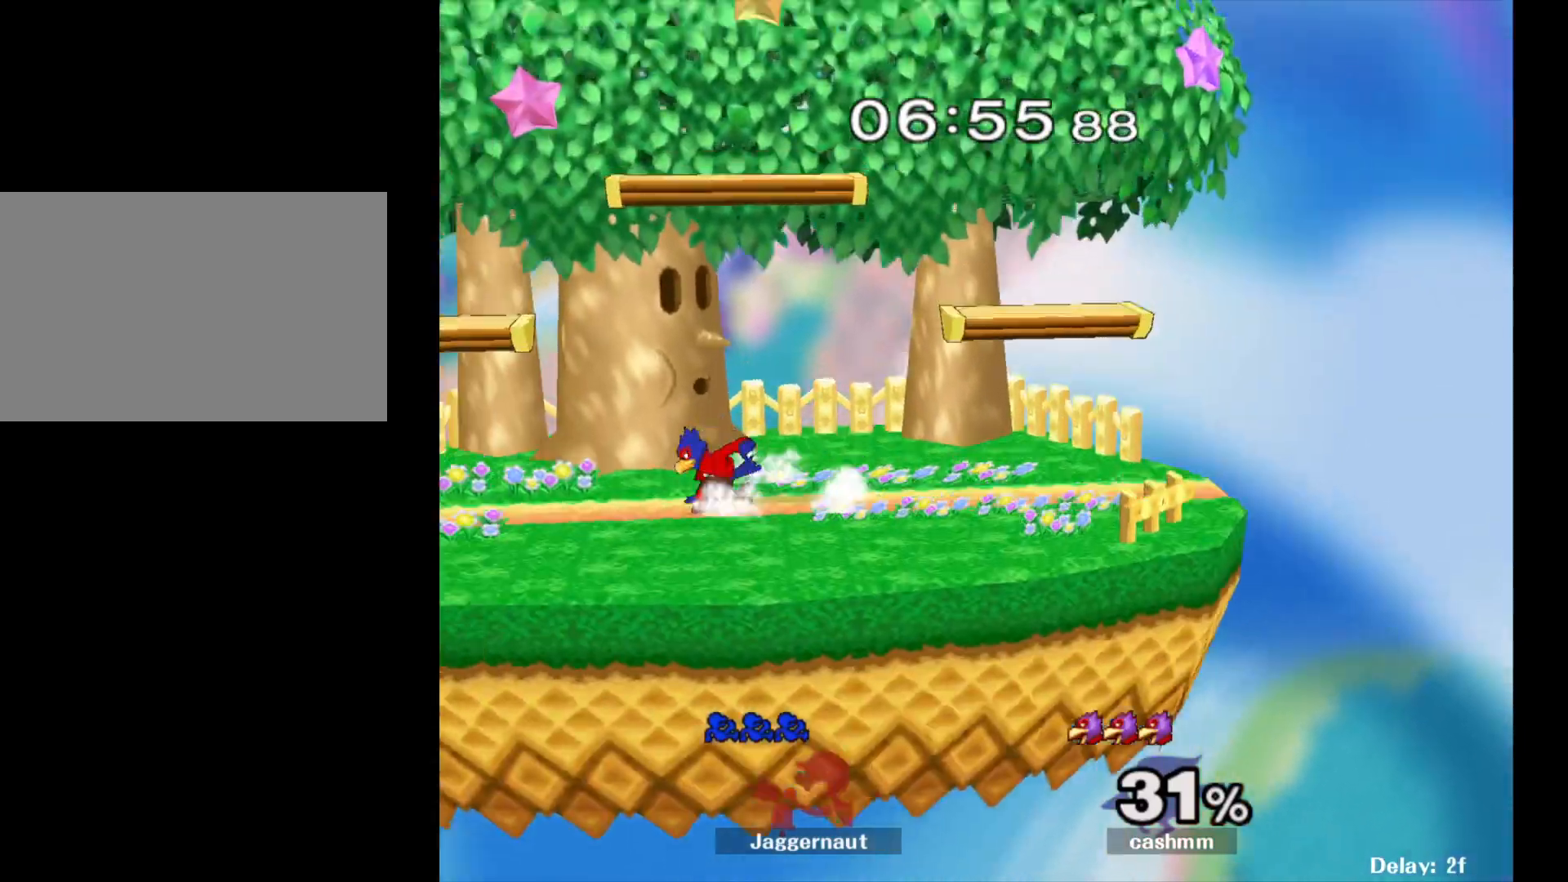
{"buttons": ["R1"], "left_stick": "center", "right_stick": "center", "events": [[300, "L1", "down"], [300, "R1", "down"], [500, "L1", "up"]]}
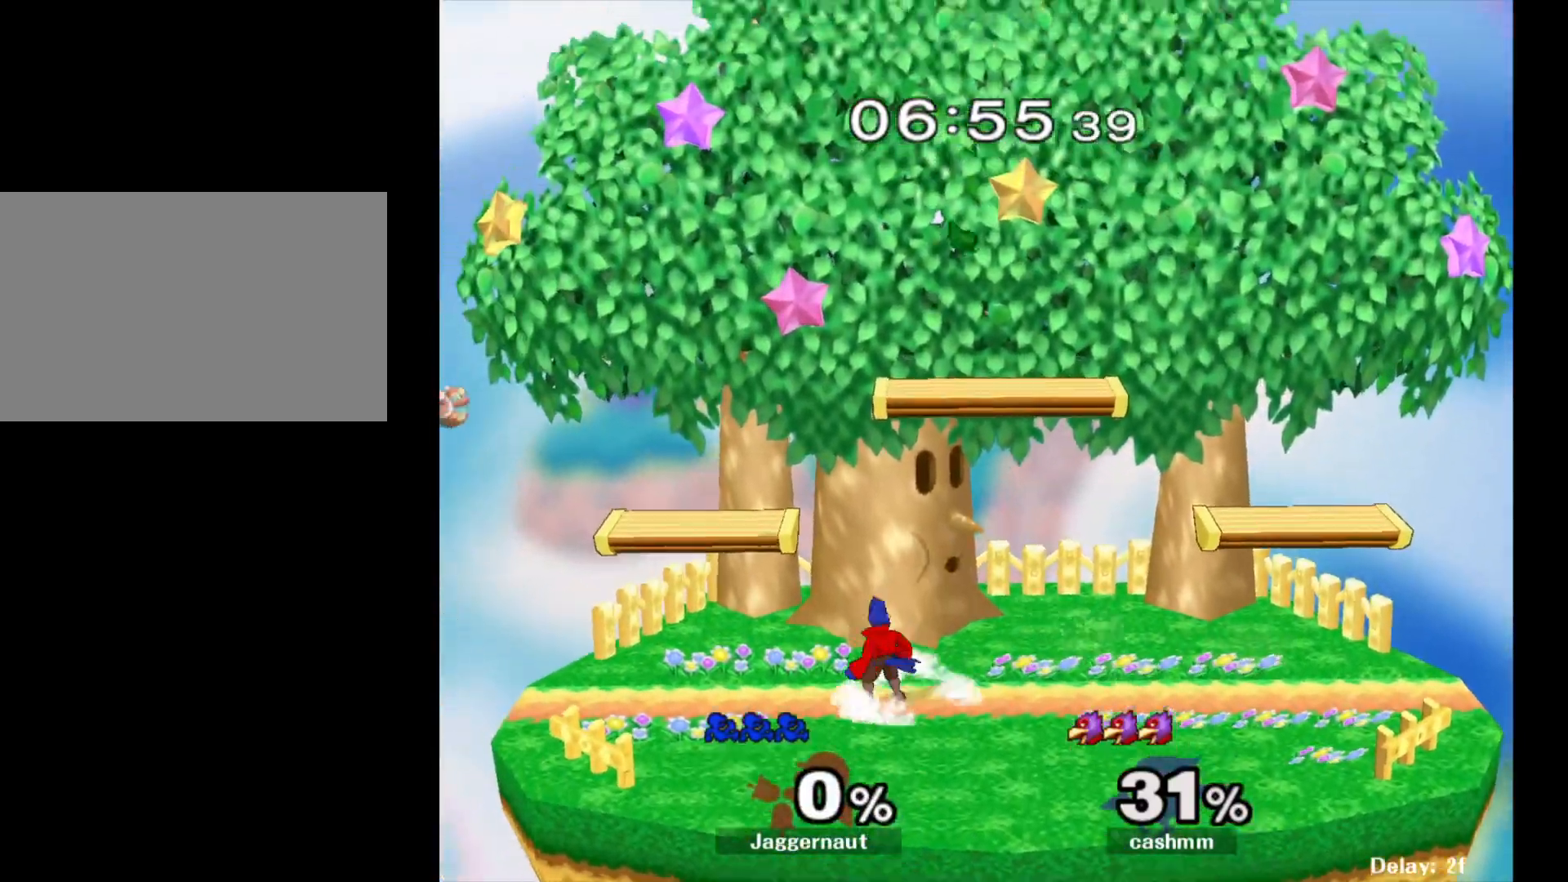
{"buttons": [], "left_stick": "right", "right_stick": "center", "events": [[17, "R1", "up"], [17, "left_stick", "right"], [200, "left_stick", "center"], [383, "left_stick", "right"]]}
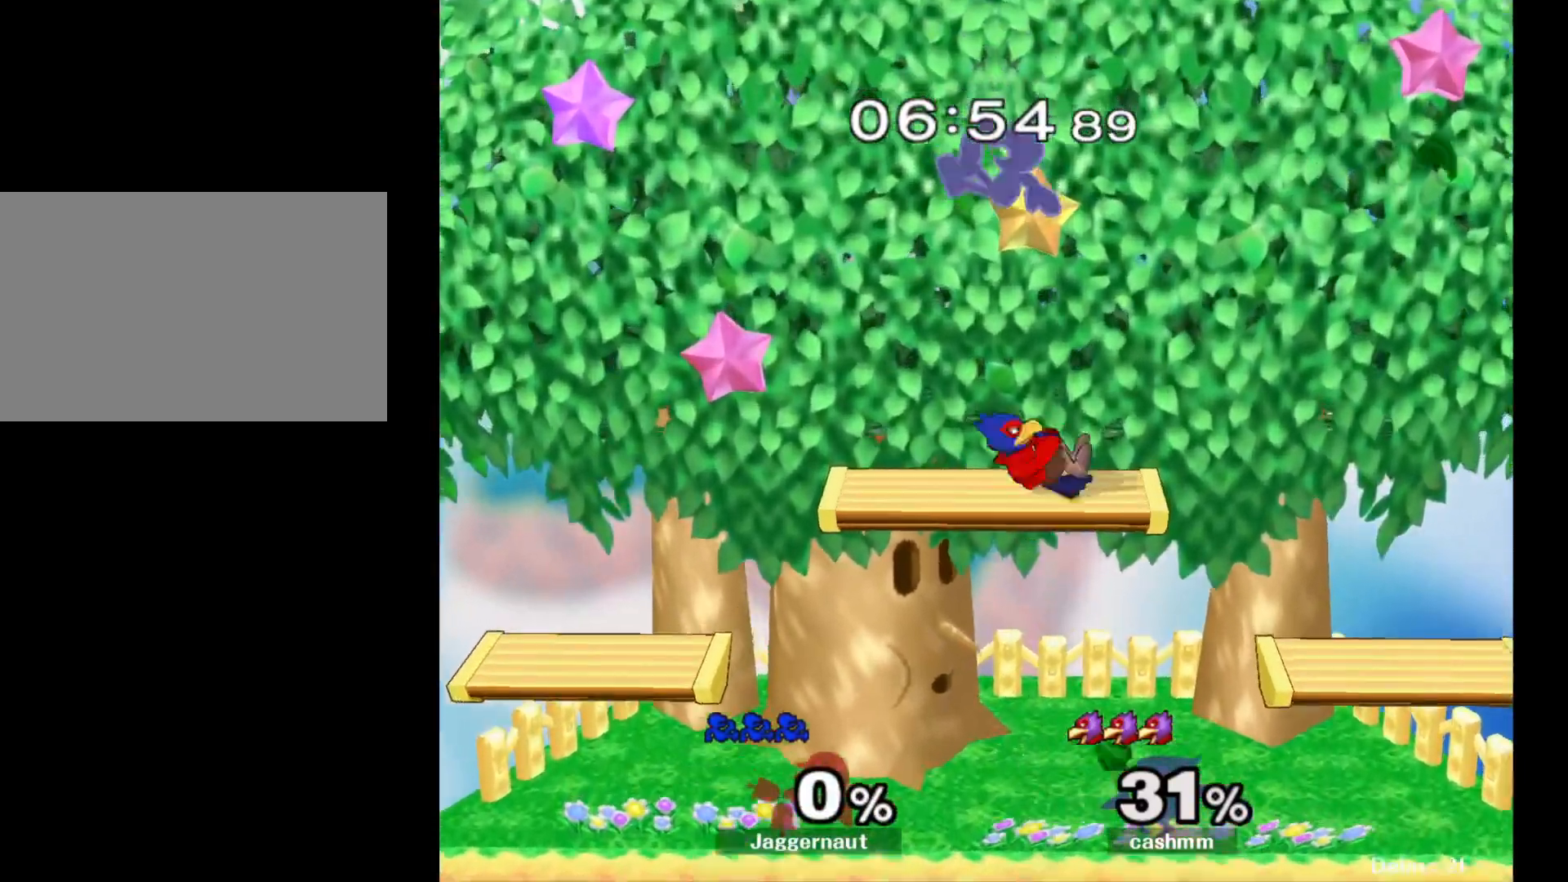
{"buttons": [], "left_stick": "down-left", "right_stick": "center", "events": [[17, "left_stick", "center"], [150, "left_stick", "left"], [250, "left_stick", "down-left"]]}
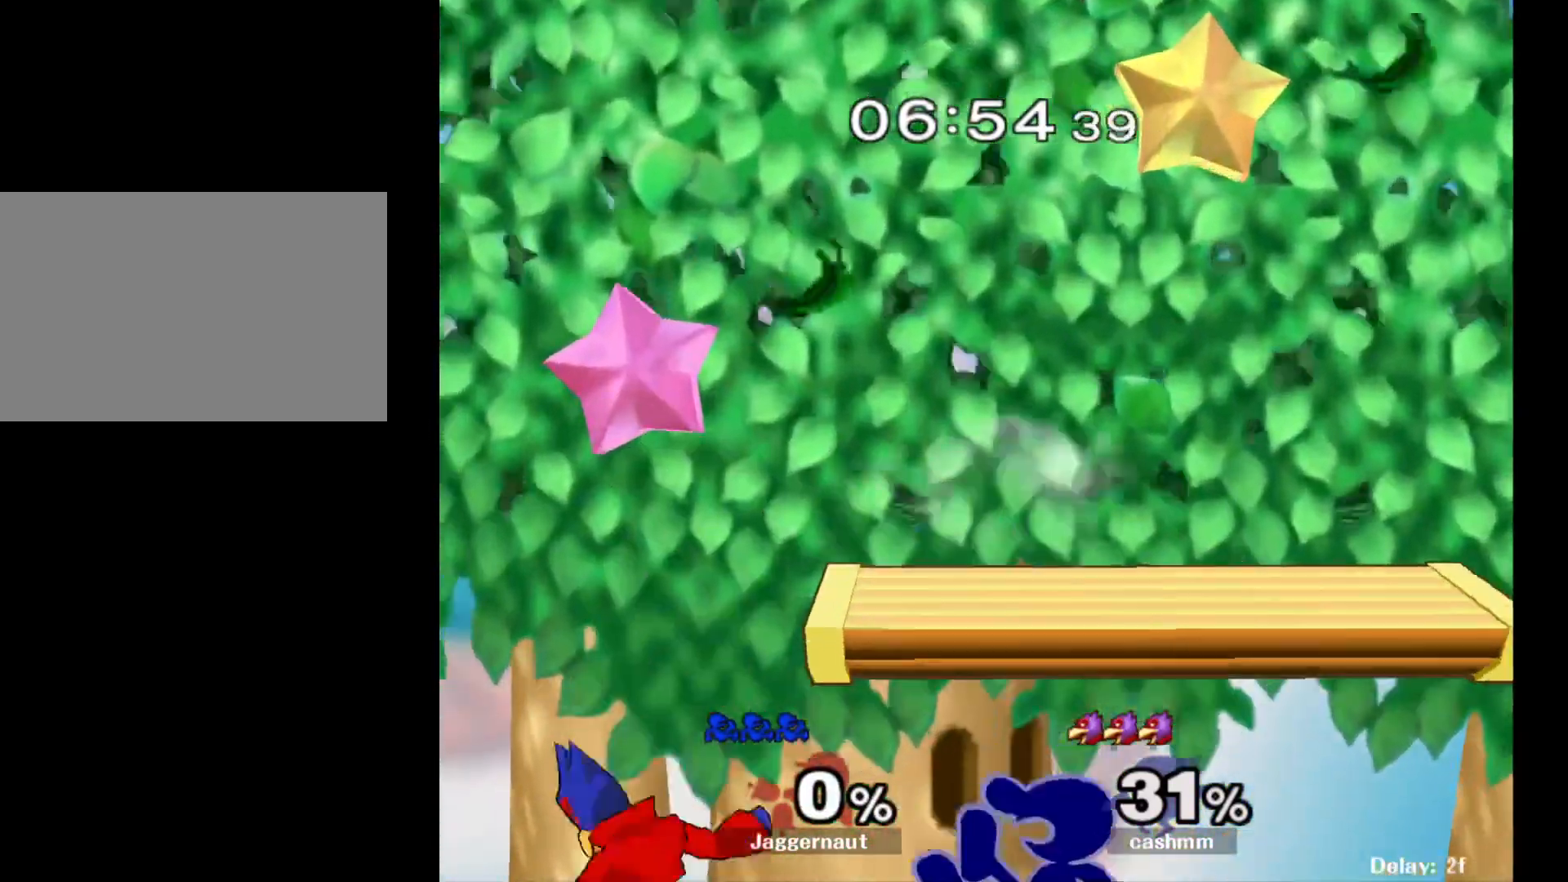
{"buttons": [], "left_stick": "center", "right_stick": "center", "events": [[67, "right_stick", "up-left"], [83, "left_stick", "left"], [150, "right_stick", "center"], [250, "R1", "down"], [400, "R1", "up"], [400, "left_stick", "center"]]}
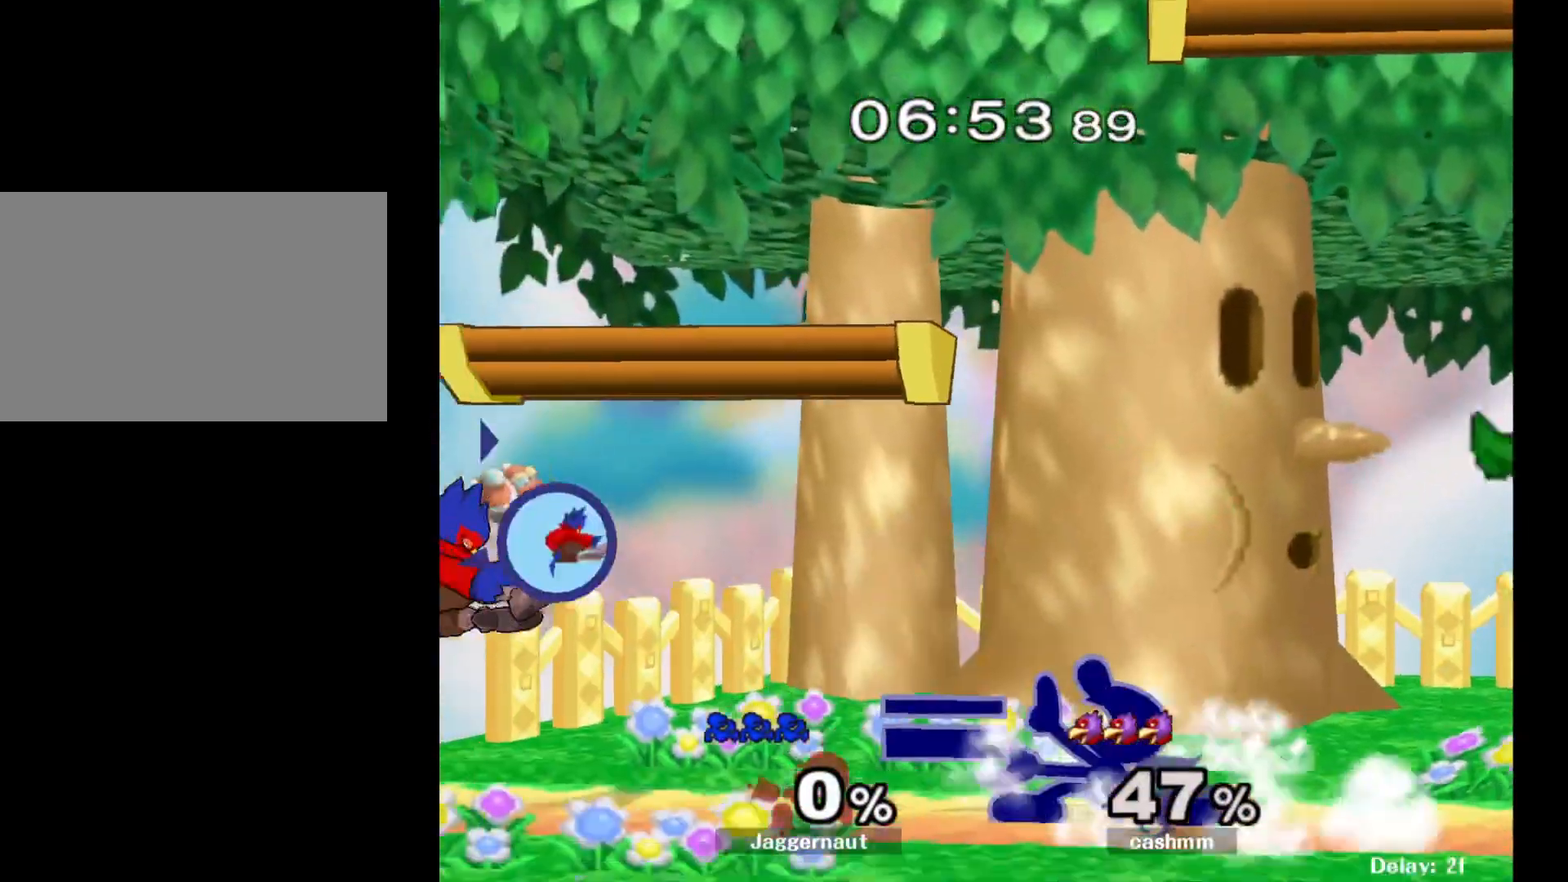
{"buttons": [], "left_stick": "down-left", "right_stick": "center", "events": [[150, "Y", "down"], [150, "left_stick", "down-left"], [233, "R1", "down"], [333, "Y", "up"], [383, "R1", "up"]]}
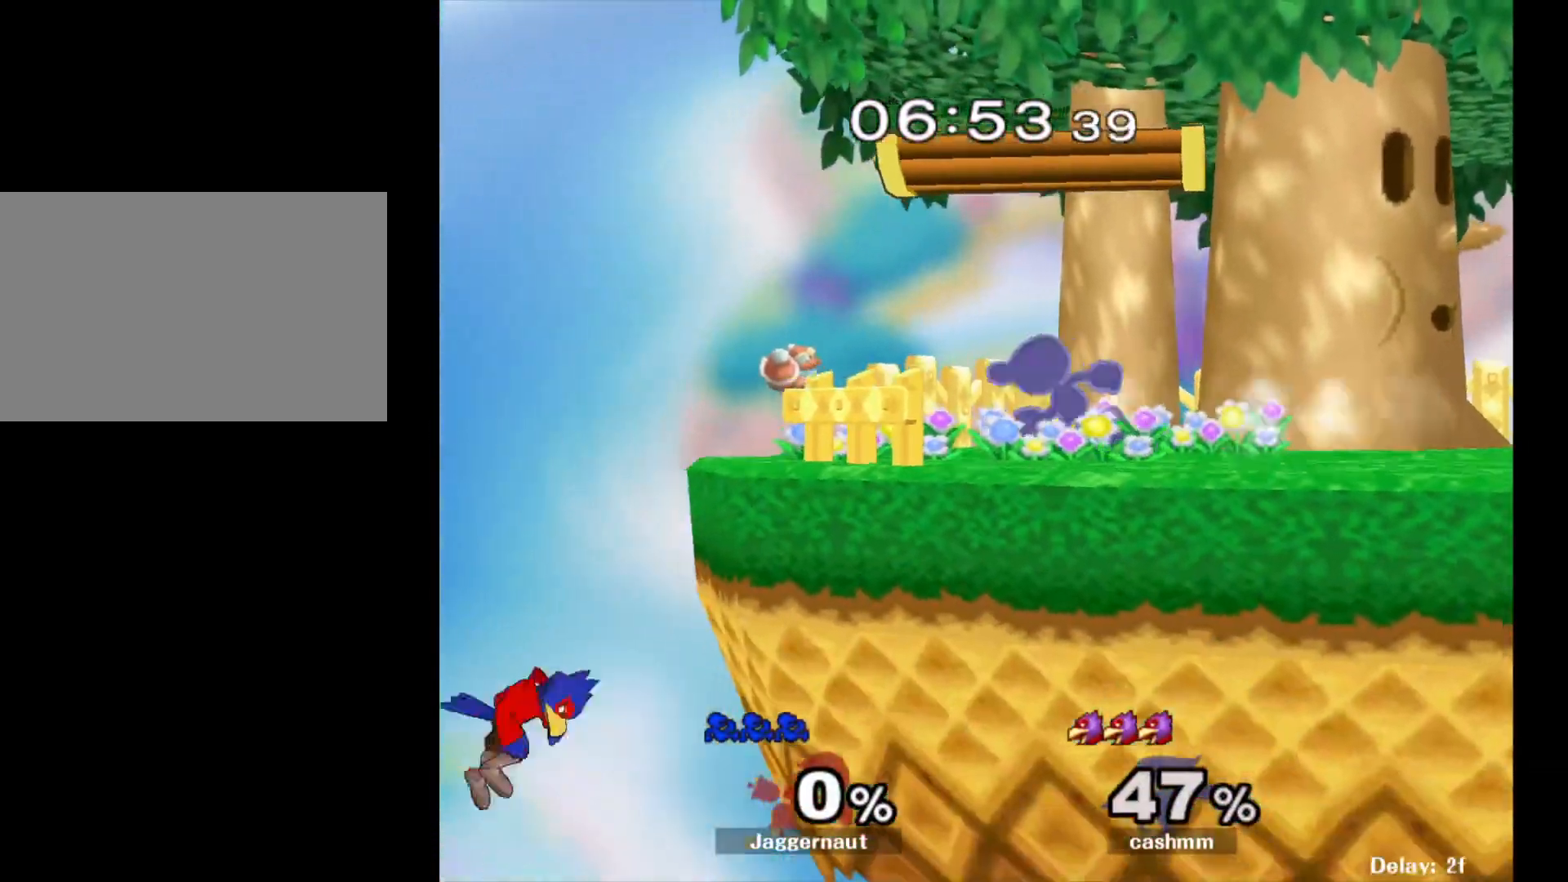
{"buttons": [], "left_stick": "center", "right_stick": "center", "events": [[17, "left_stick", "left"], [267, "A", "down"], [417, "left_stick", "center"], [450, "A", "up"]]}
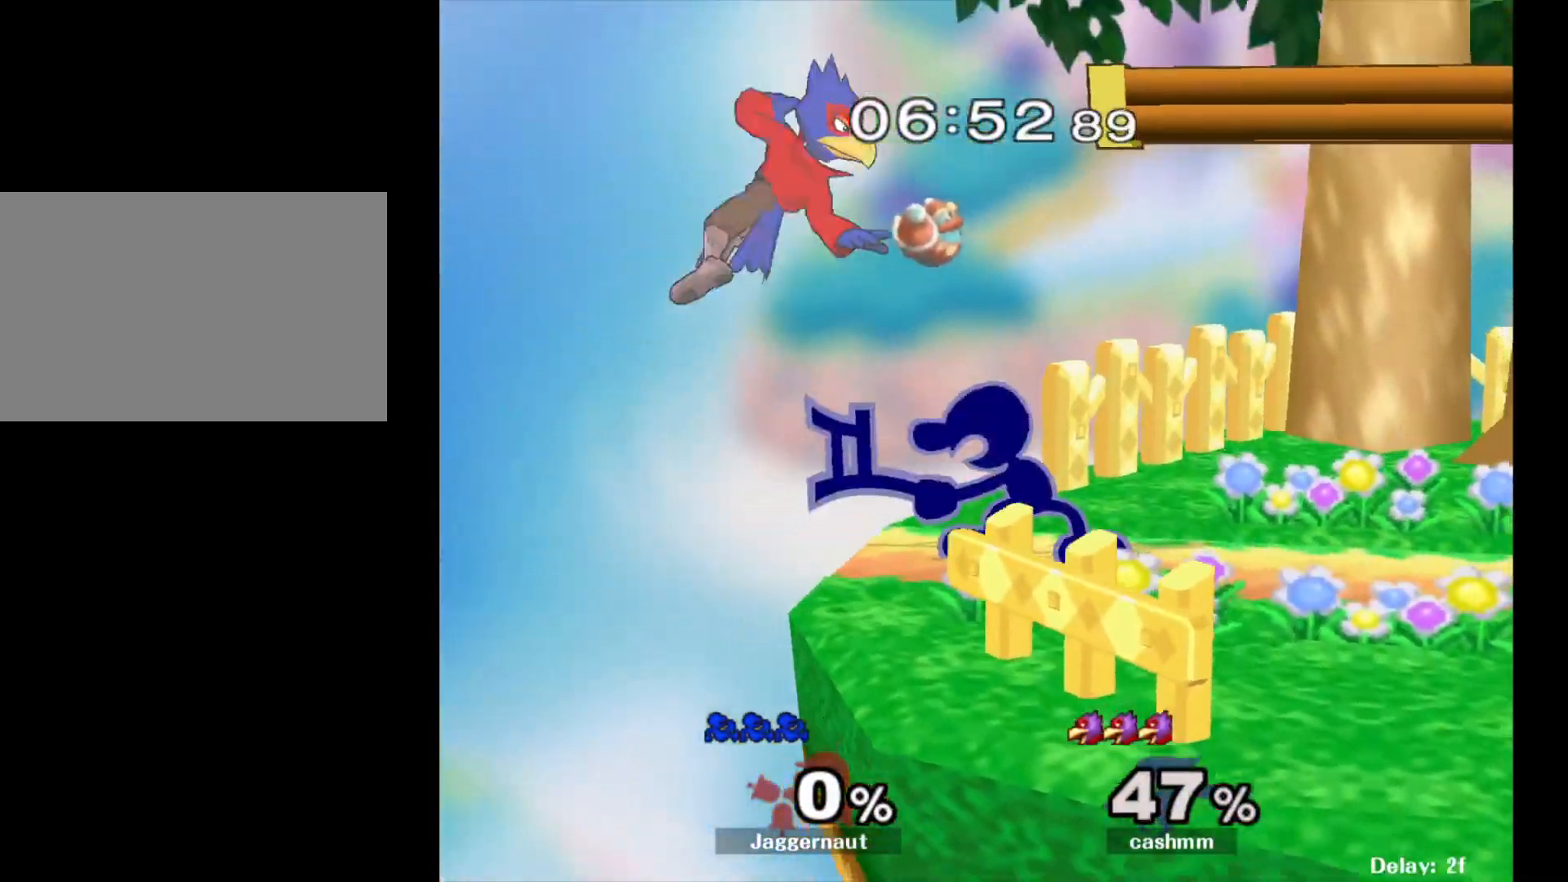
{"buttons": ["A"], "left_stick": "center", "right_stick": "center", "events": [[483, "A", "down"]]}
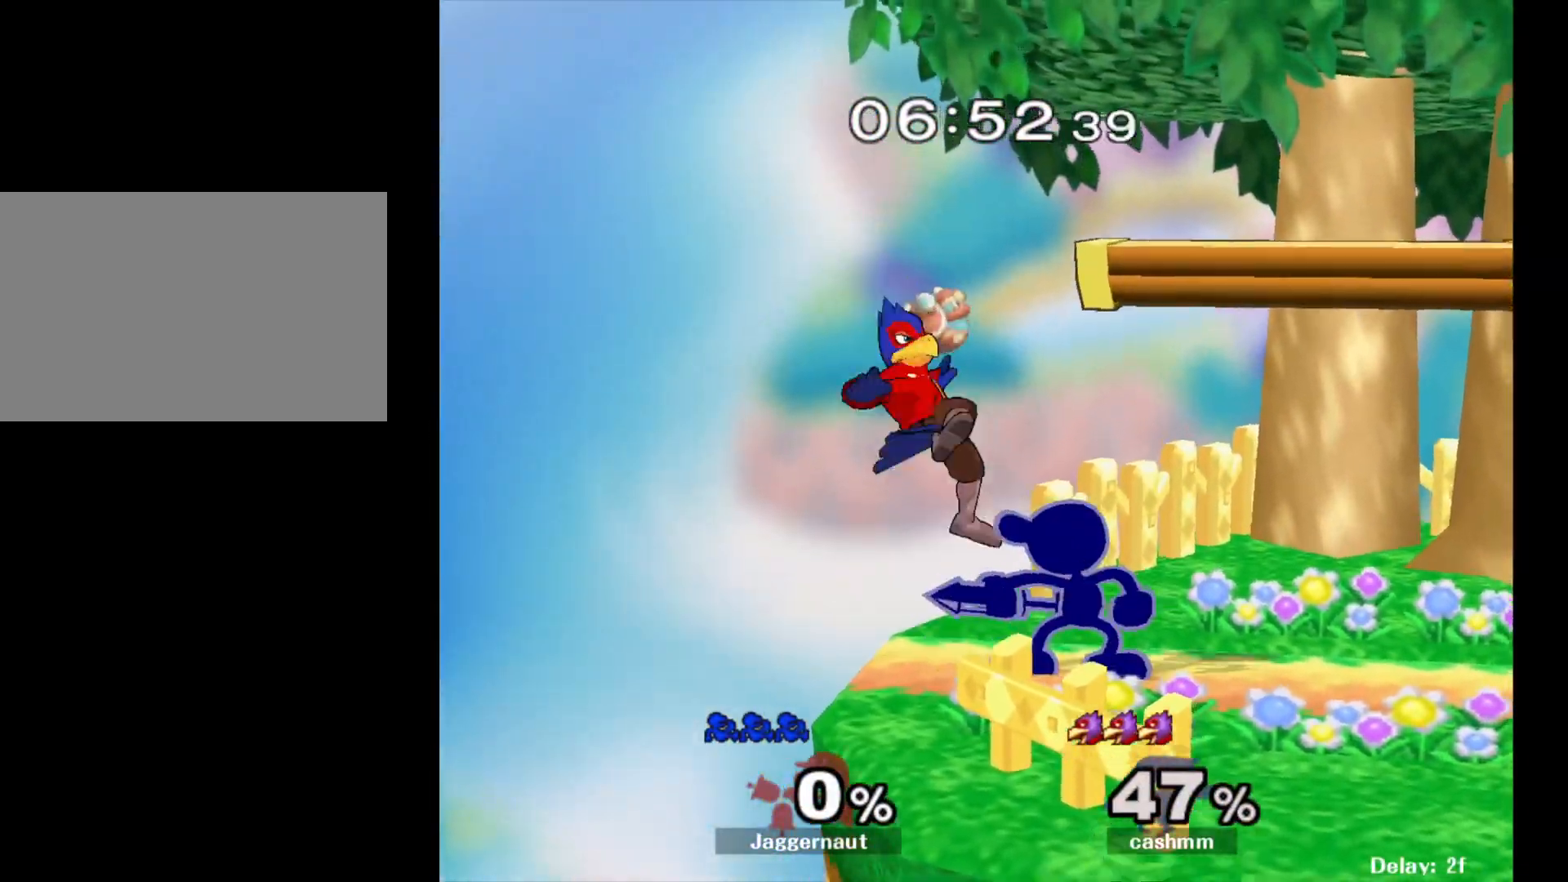
{"buttons": [], "left_stick": "center", "right_stick": "center", "events": [[100, "A", "up"], [333, "Z", "down"], [450, "Z", "up"]]}
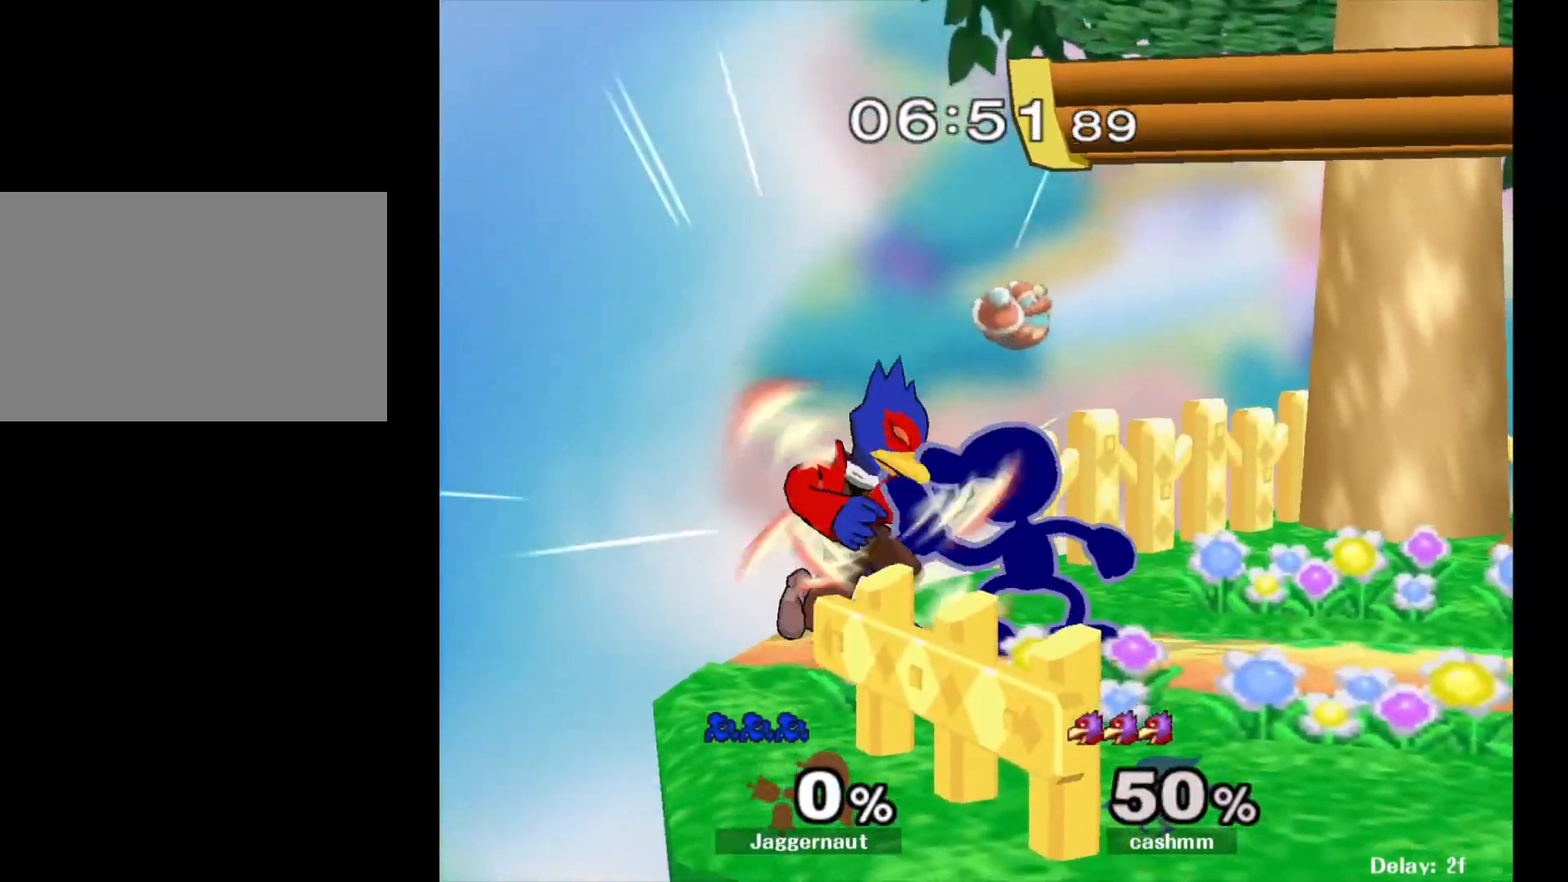
{"buttons": [], "left_stick": "center", "right_stick": "center", "events": [[50, "left_stick", "left"], [150, "left_stick", "center"]]}
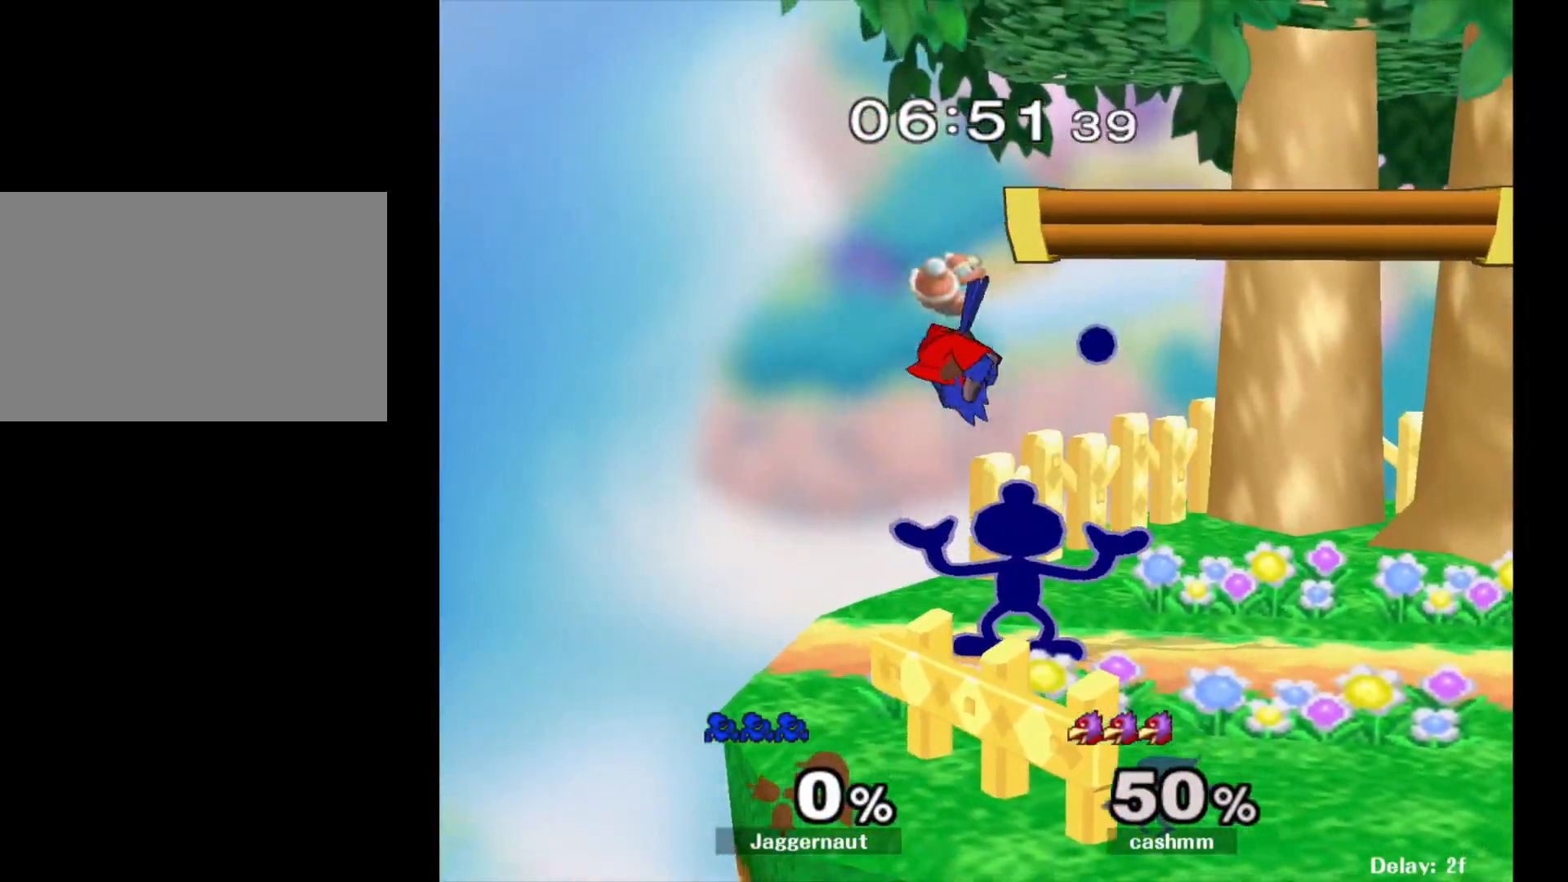
{"buttons": [], "left_stick": "left", "right_stick": "center", "events": [[17, "left_stick", "down-left"], [333, "left_stick", "left"]]}
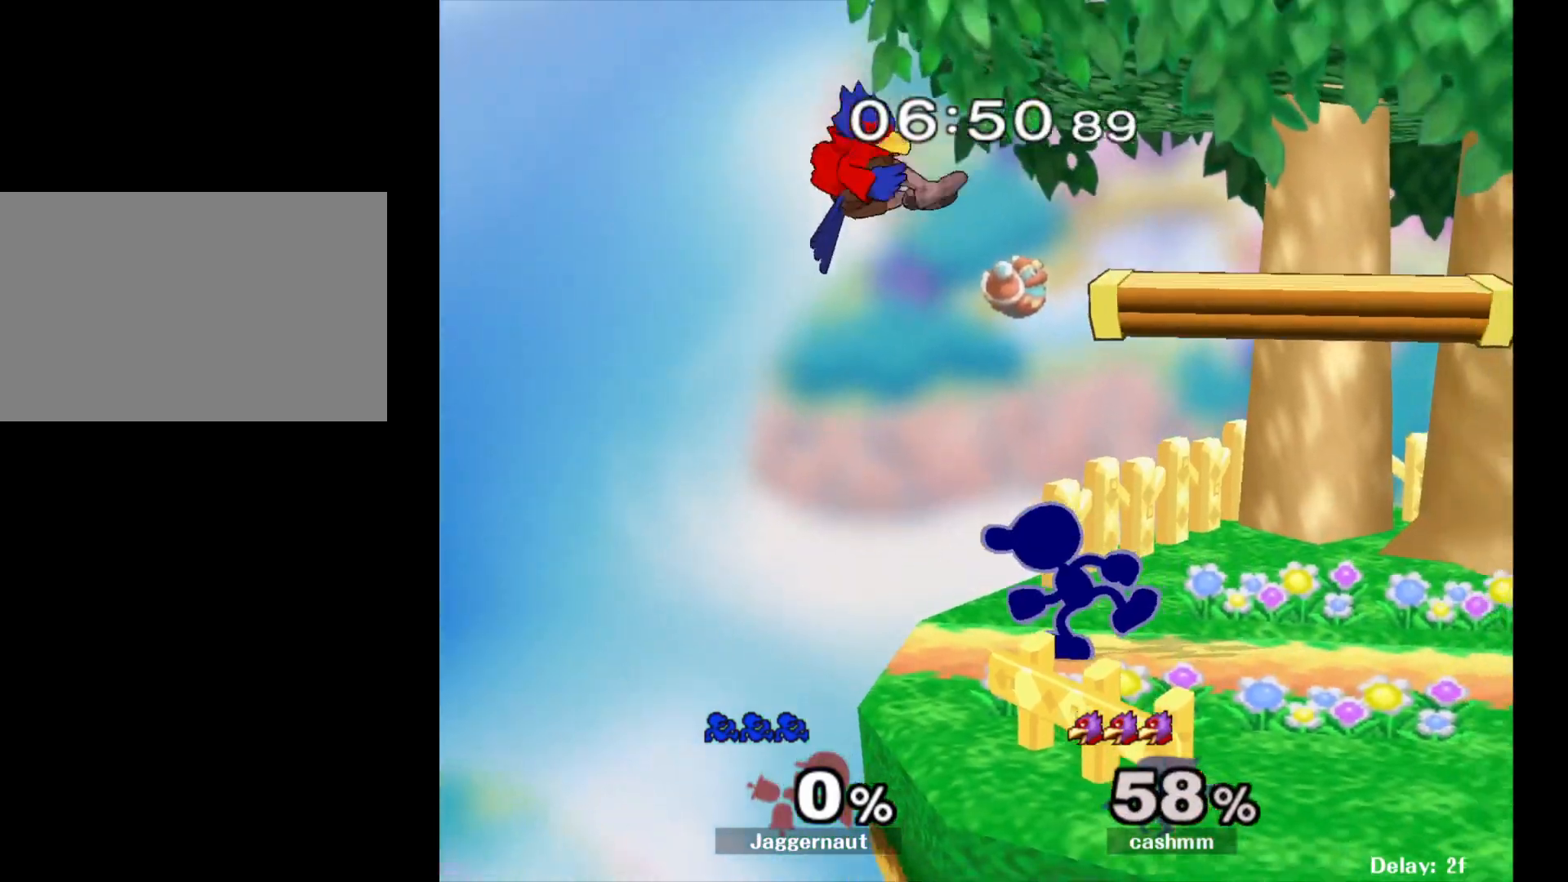
{"buttons": [], "left_stick": "center", "right_stick": "center", "events": [[117, "left_stick", "center"], [183, "left_stick", "left"], [217, "A", "down"], [350, "left_stick", "center"], [433, "A", "up"]]}
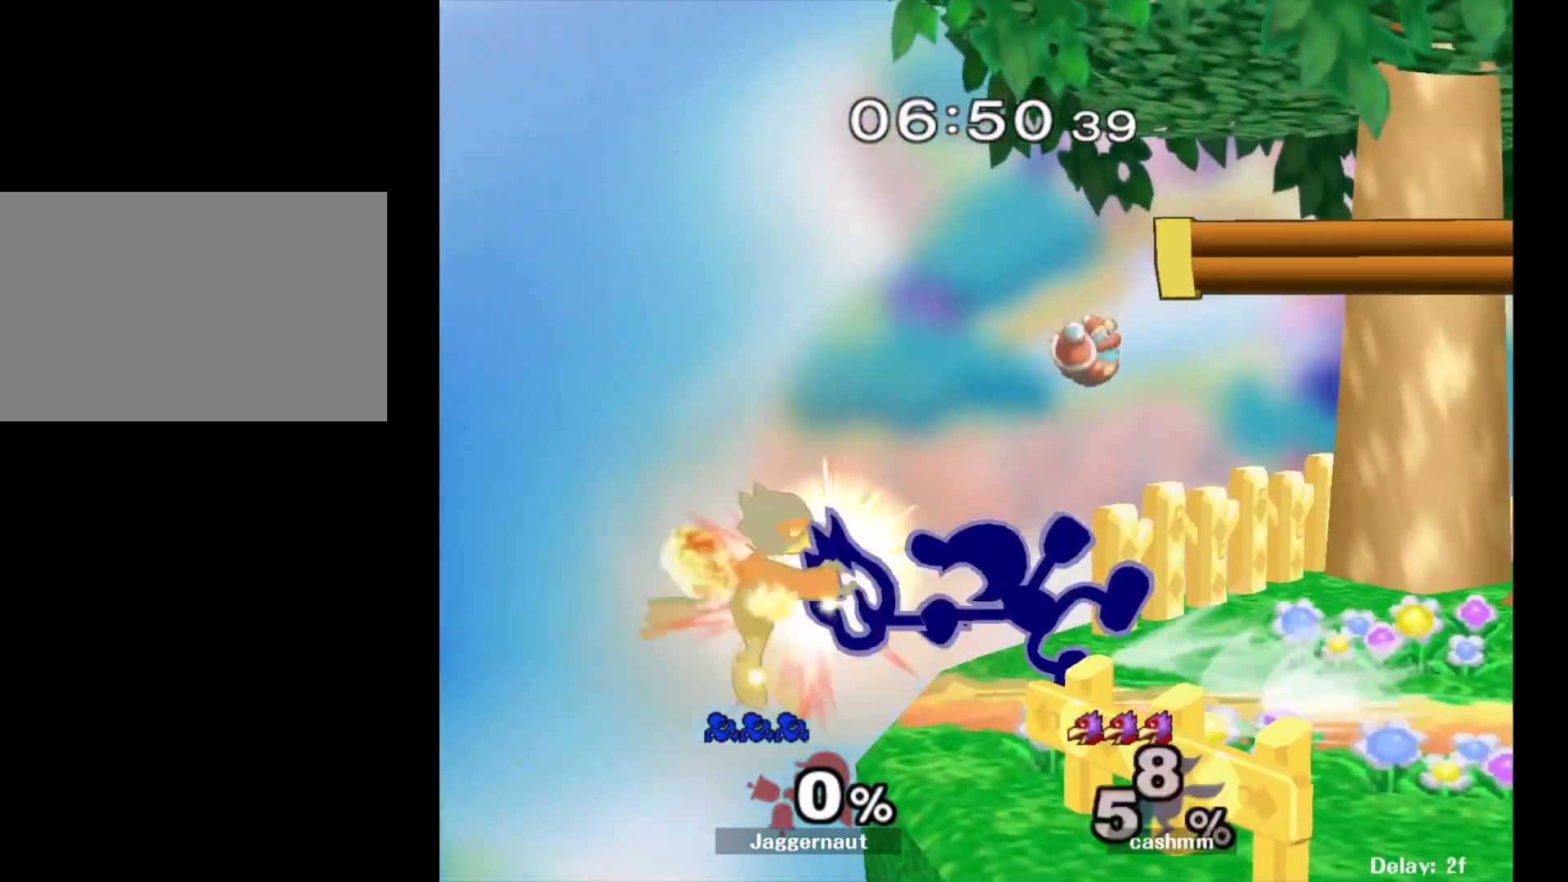
{"buttons": [], "left_stick": "center", "right_stick": "center", "events": []}
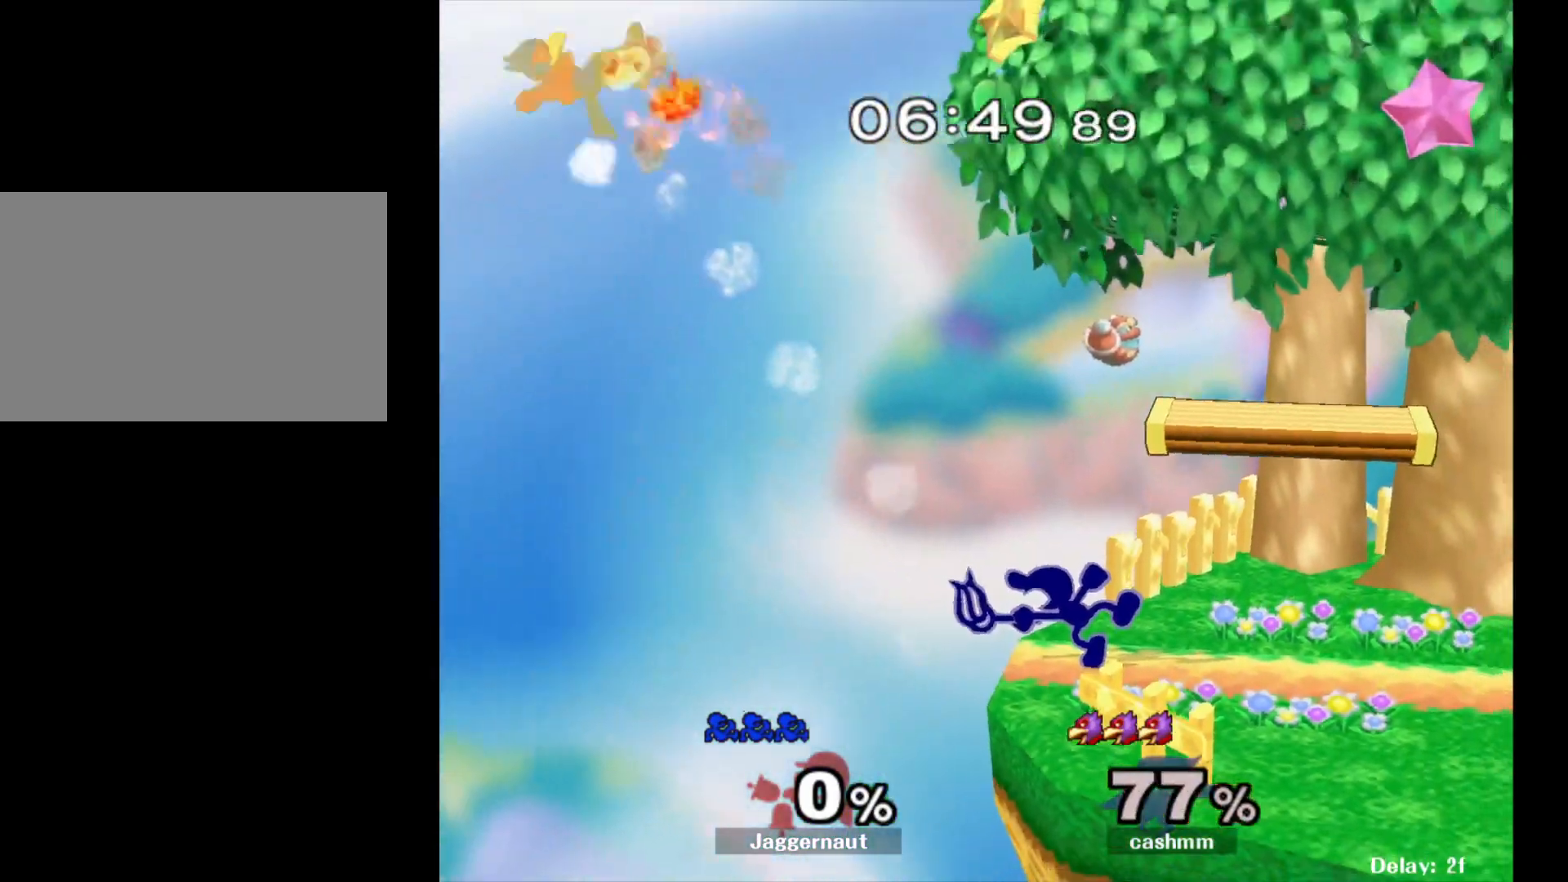
{"buttons": ["B"], "left_stick": "center", "right_stick": "center", "events": [[233, "B", "down"], [317, "B", "up"], [383, "B", "down"]]}
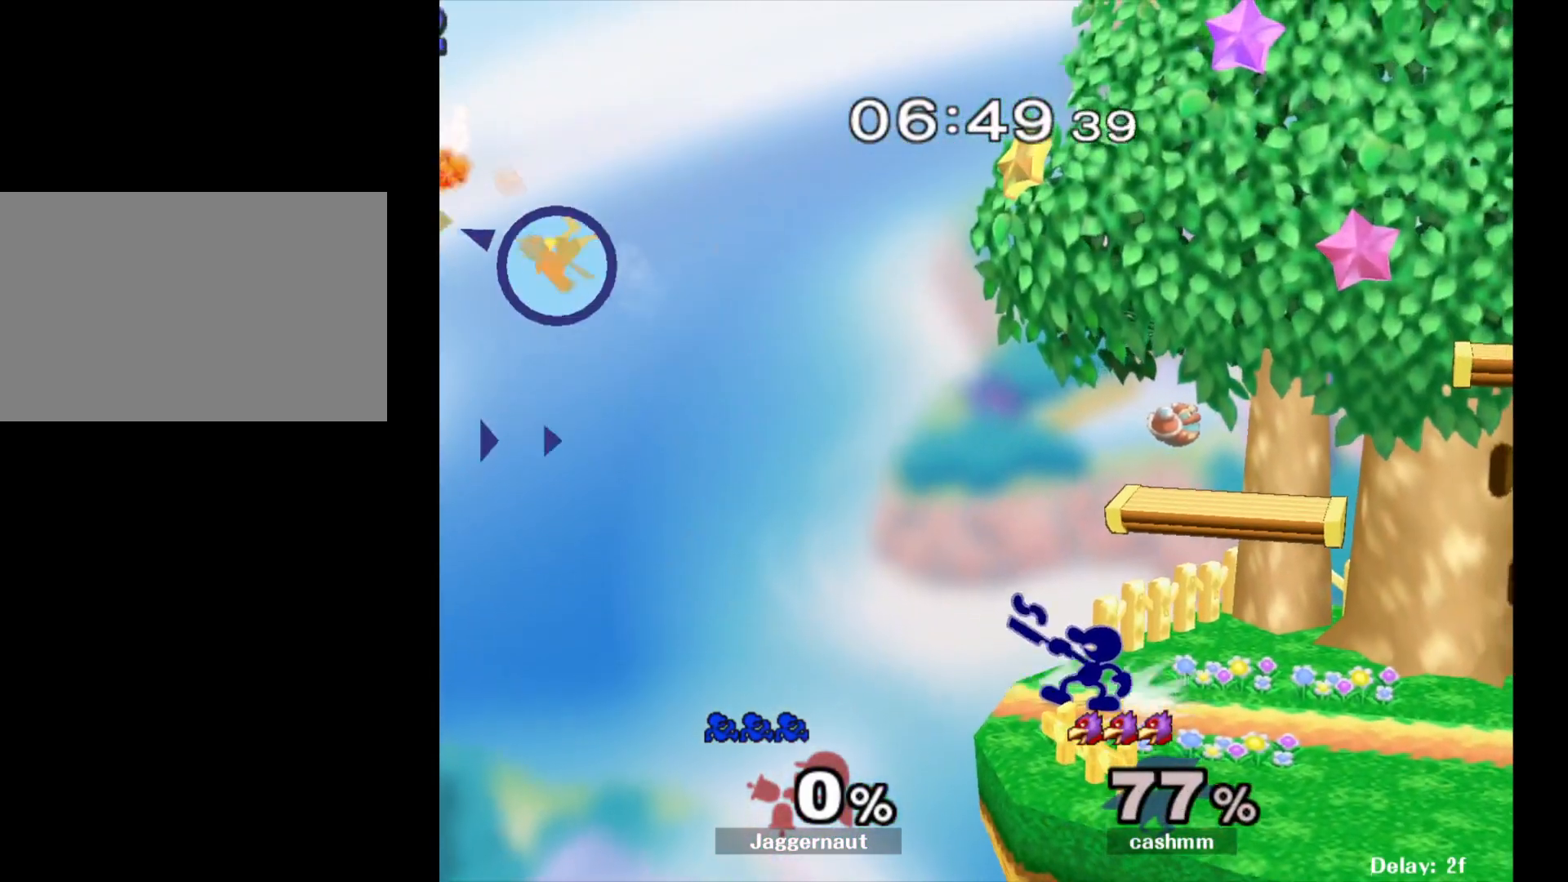
{"buttons": [], "left_stick": "center", "right_stick": "center", "events": [[17, "B", "up"], [67, "B", "down"], [150, "B", "up"], [217, "B", "down"], [283, "B", "up"], [367, "B", "down"], [433, "B", "up"]]}
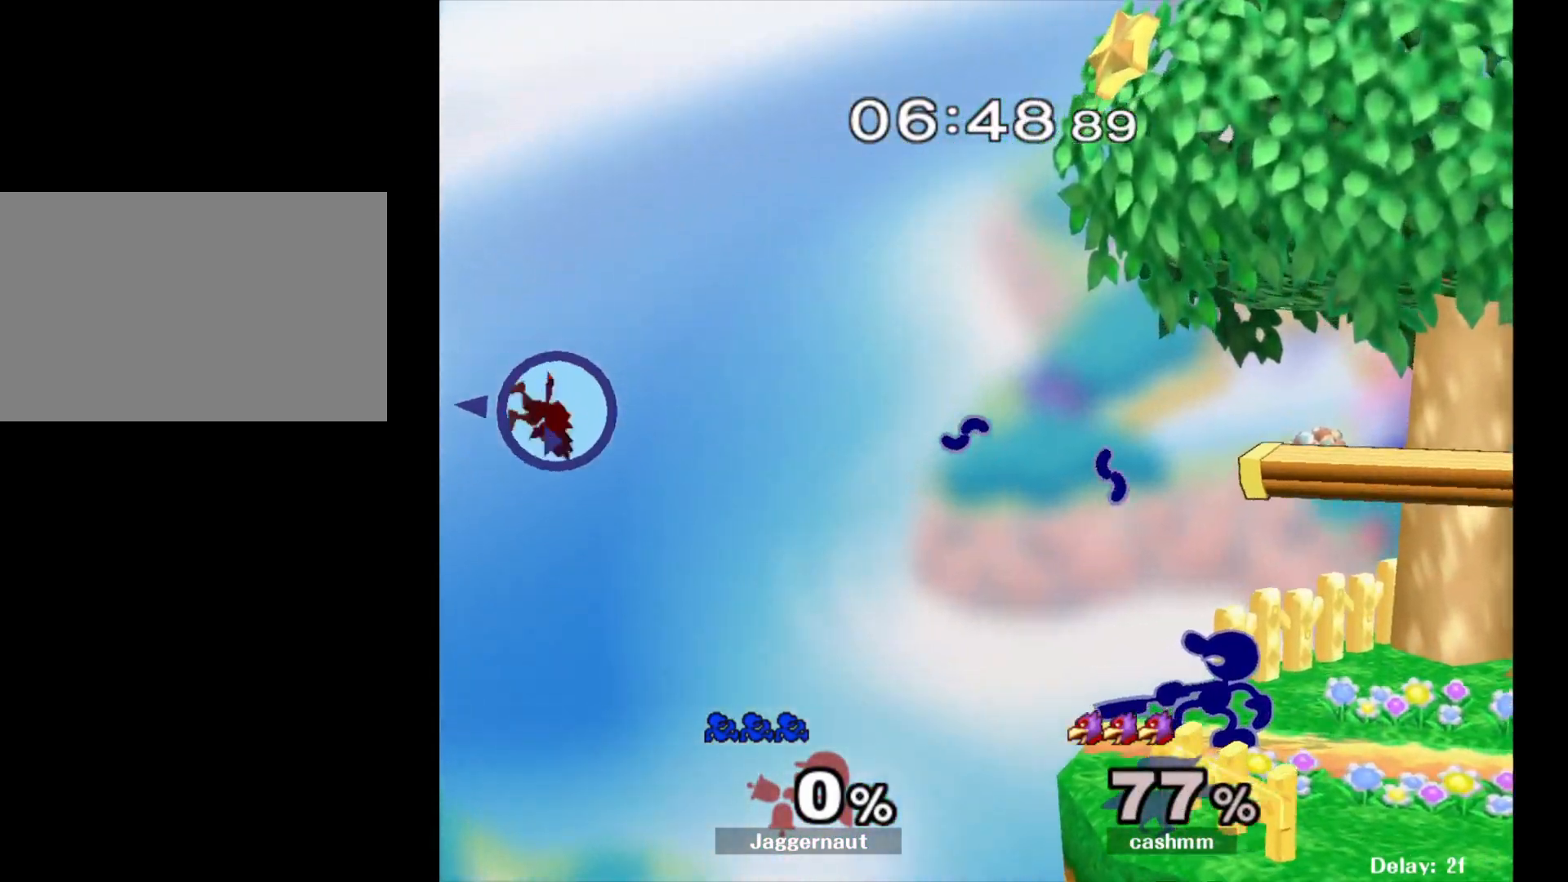
{"buttons": [], "left_stick": "center", "right_stick": "center", "events": []}
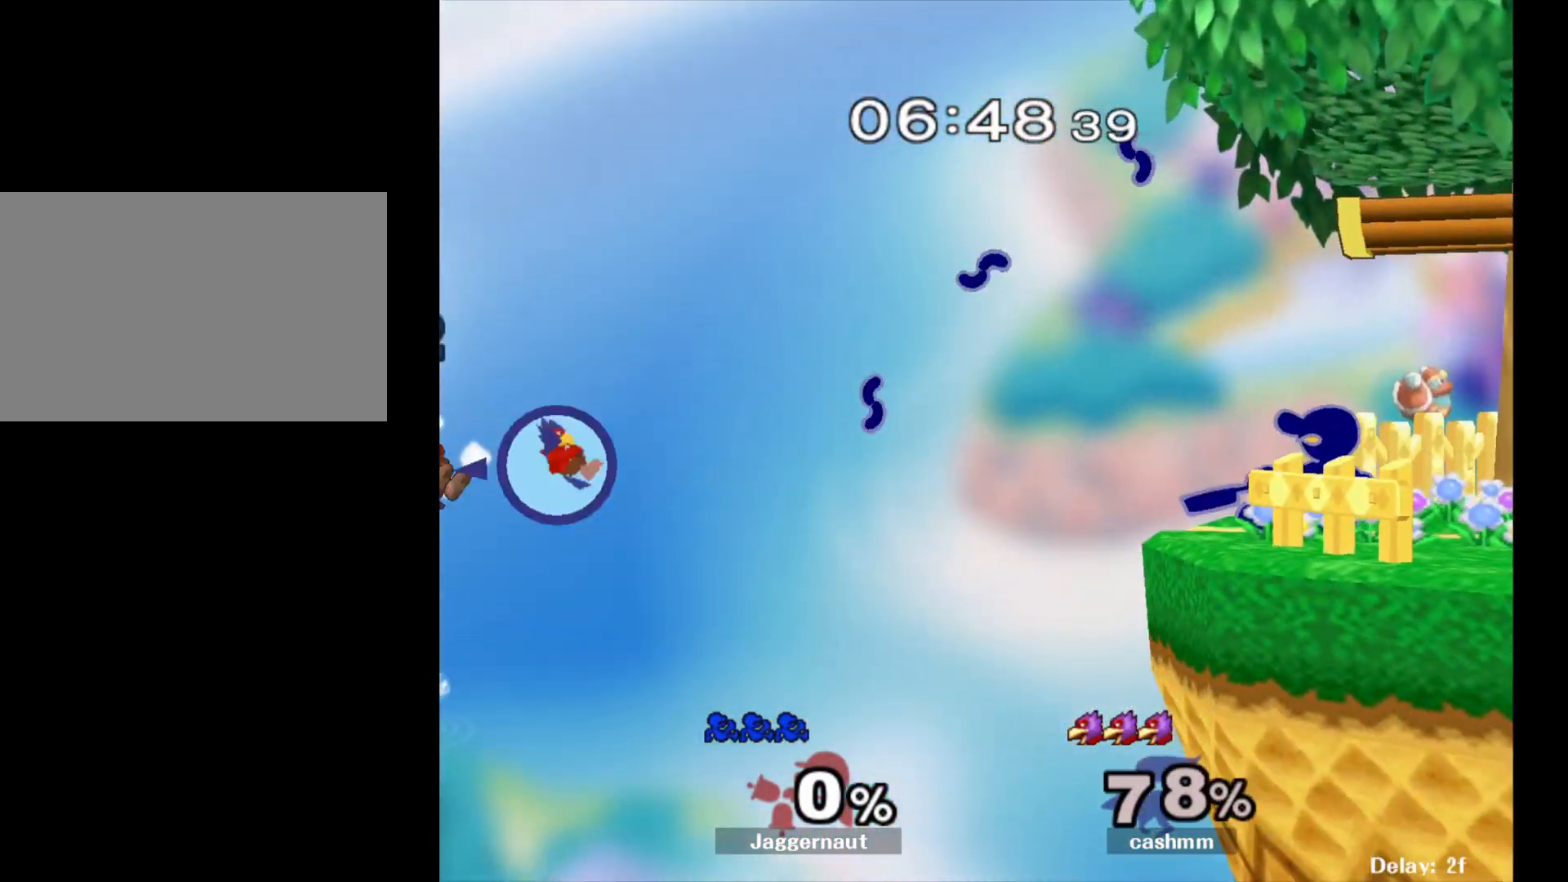
{"buttons": [], "left_stick": "left", "right_stick": "center", "events": [[67, "left_stick", "down"], [350, "left_stick", "center"], [467, "left_stick", "left"]]}
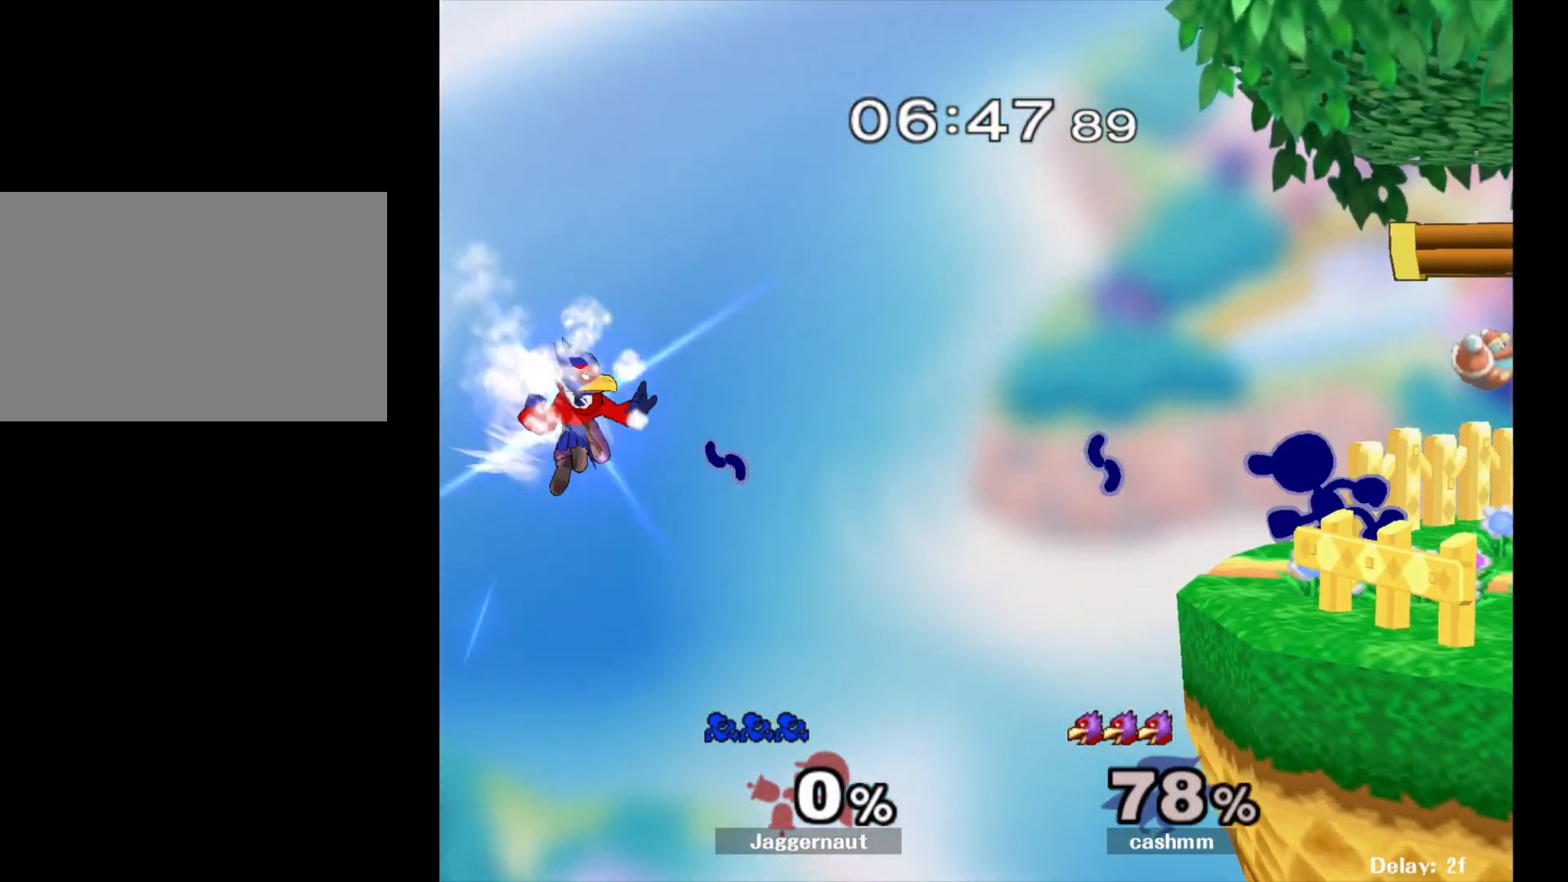
{"buttons": [], "left_stick": "center", "right_stick": "center", "events": [[233, "A", "down"], [350, "left_stick", "center"], [383, "A", "up"]]}
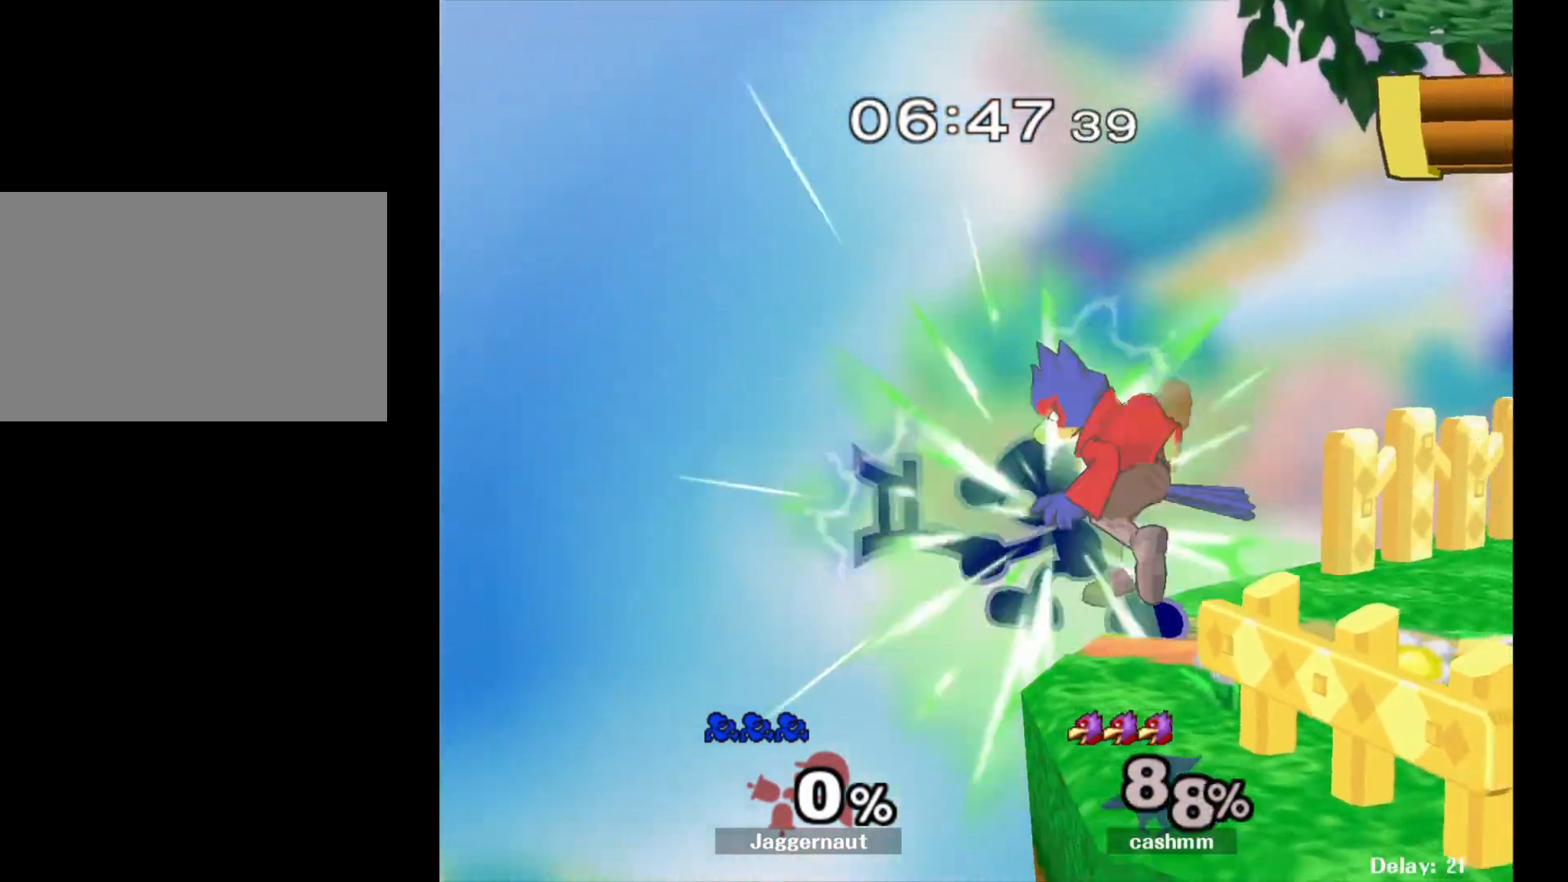
{"buttons": [], "left_stick": "center", "right_stick": "center", "events": [[150, "left_stick", "right"], [350, "left_stick", "center"]]}
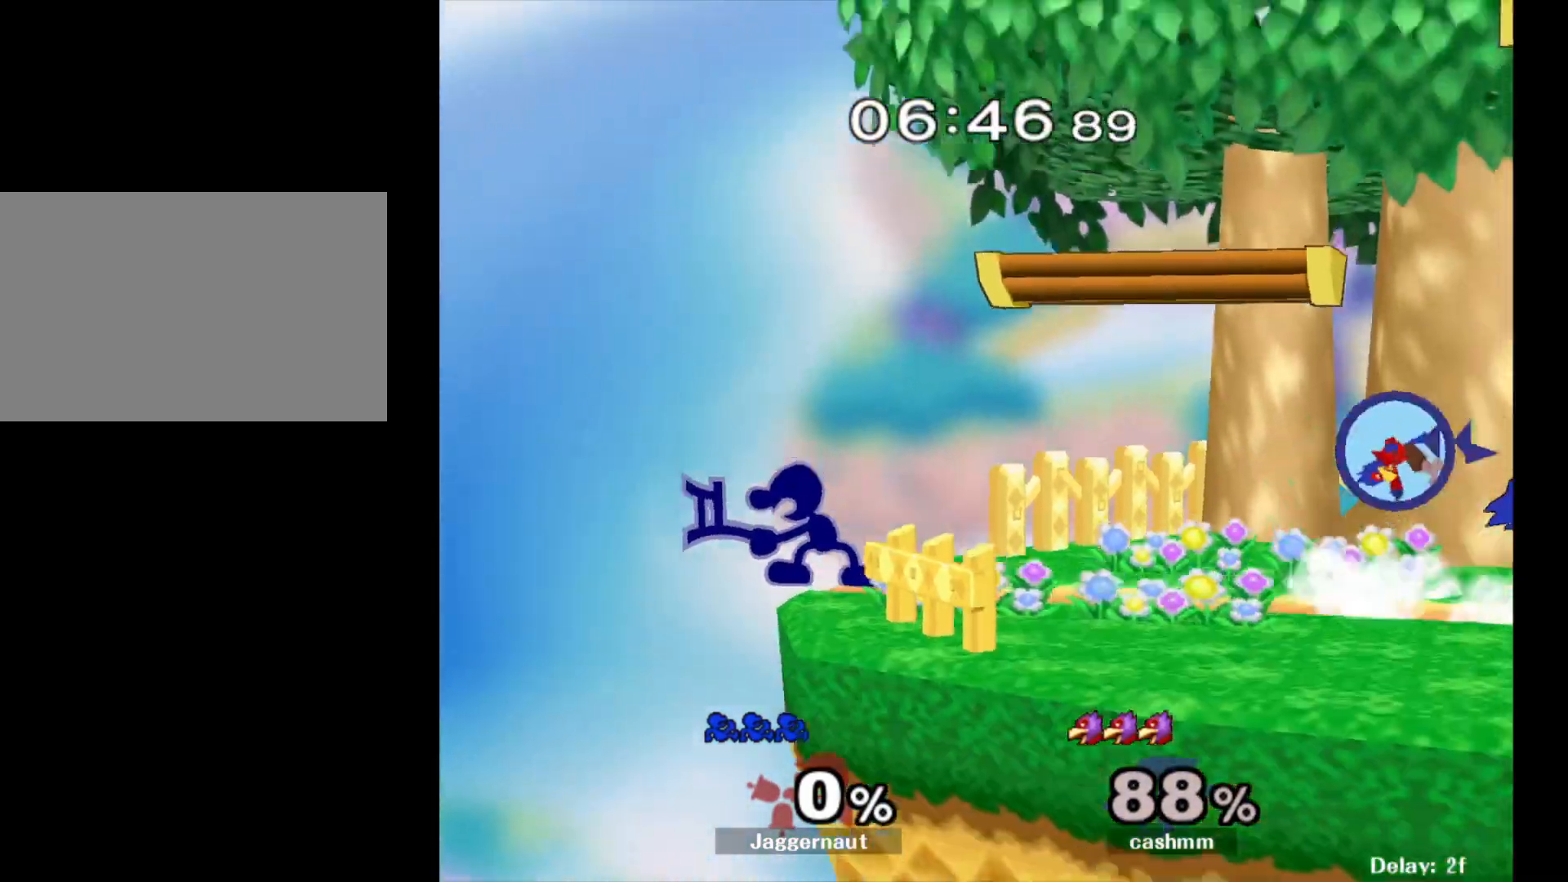
{"buttons": [], "left_stick": "right", "right_stick": "center", "events": [[67, "left_stick", "right"]]}
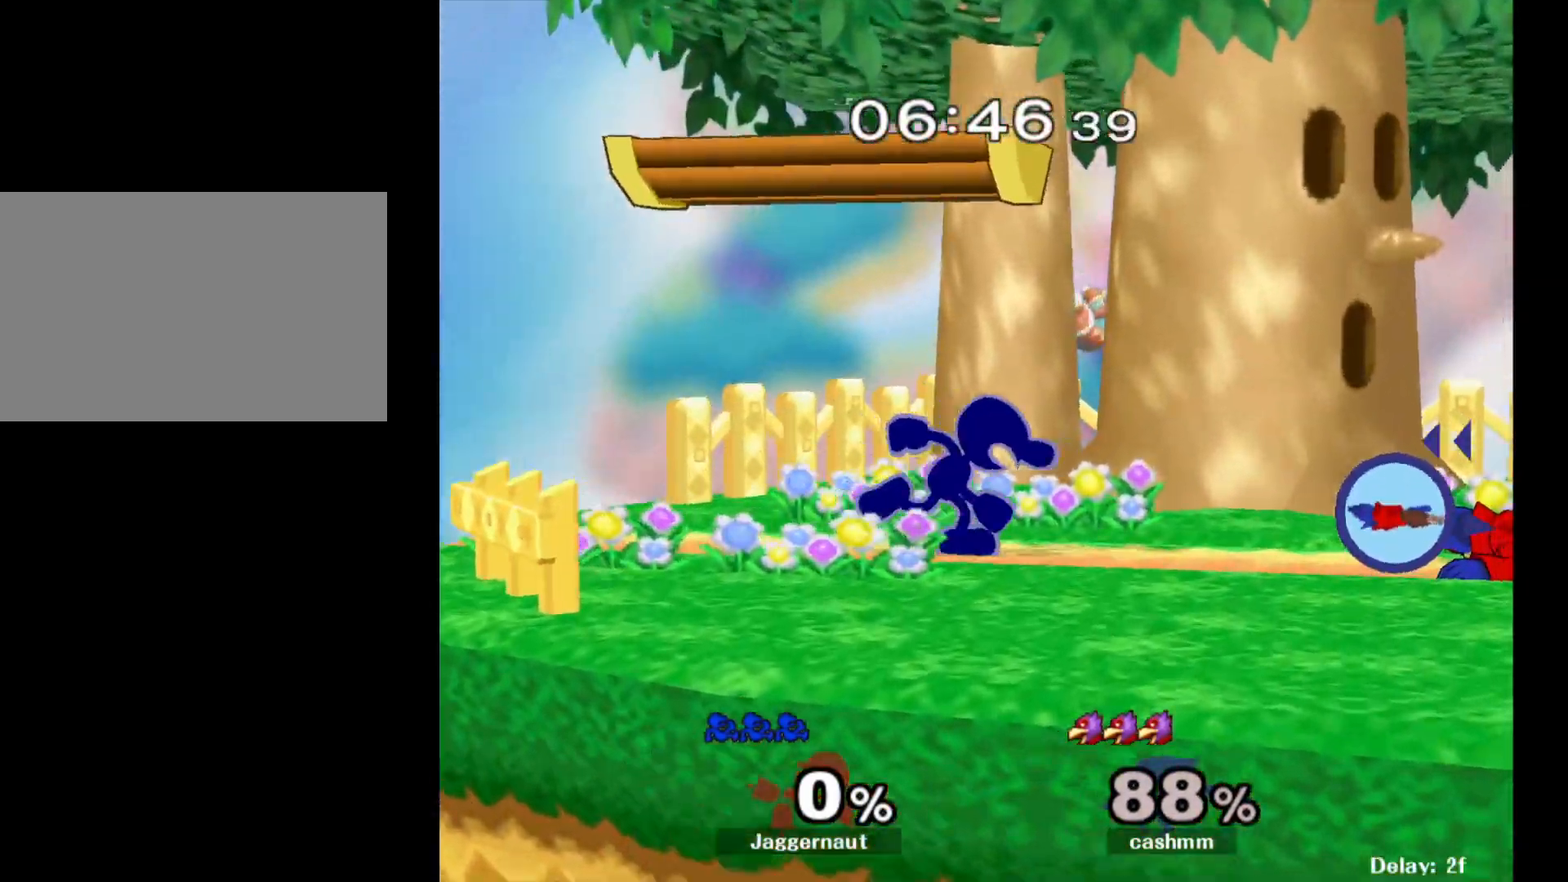
{"buttons": [], "left_stick": "left", "right_stick": "center", "events": [[100, "Y", "down"], [233, "left_stick", "left"], [317, "Y", "up"]]}
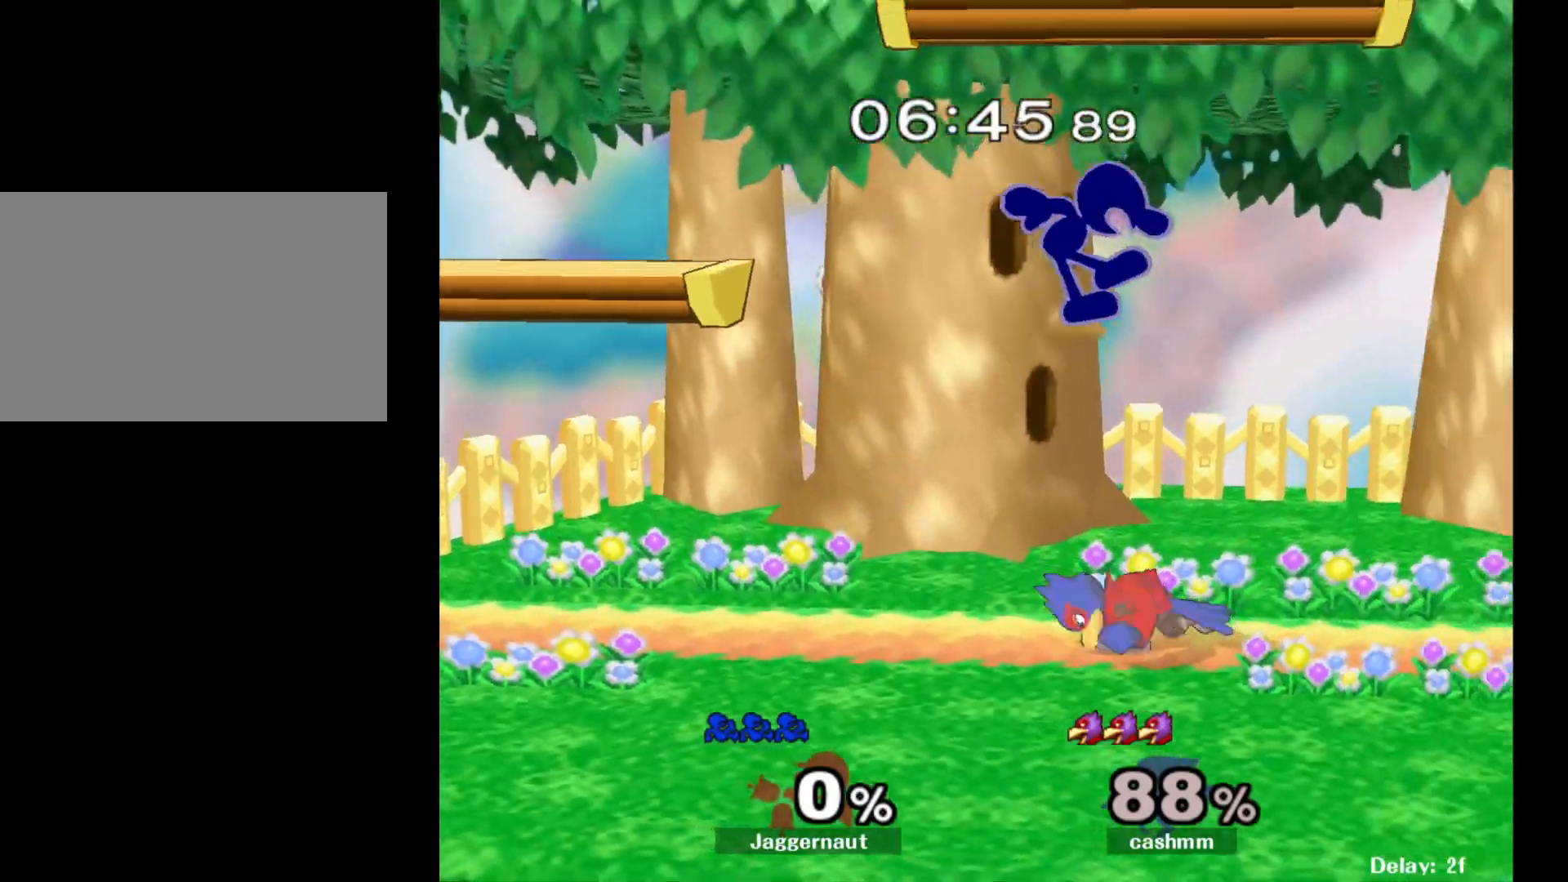
{"buttons": [], "left_stick": "center", "right_stick": "center", "events": [[150, "left_stick", "down"], [250, "left_stick", "center"], [267, "Y", "down"], [367, "Y", "up"]]}
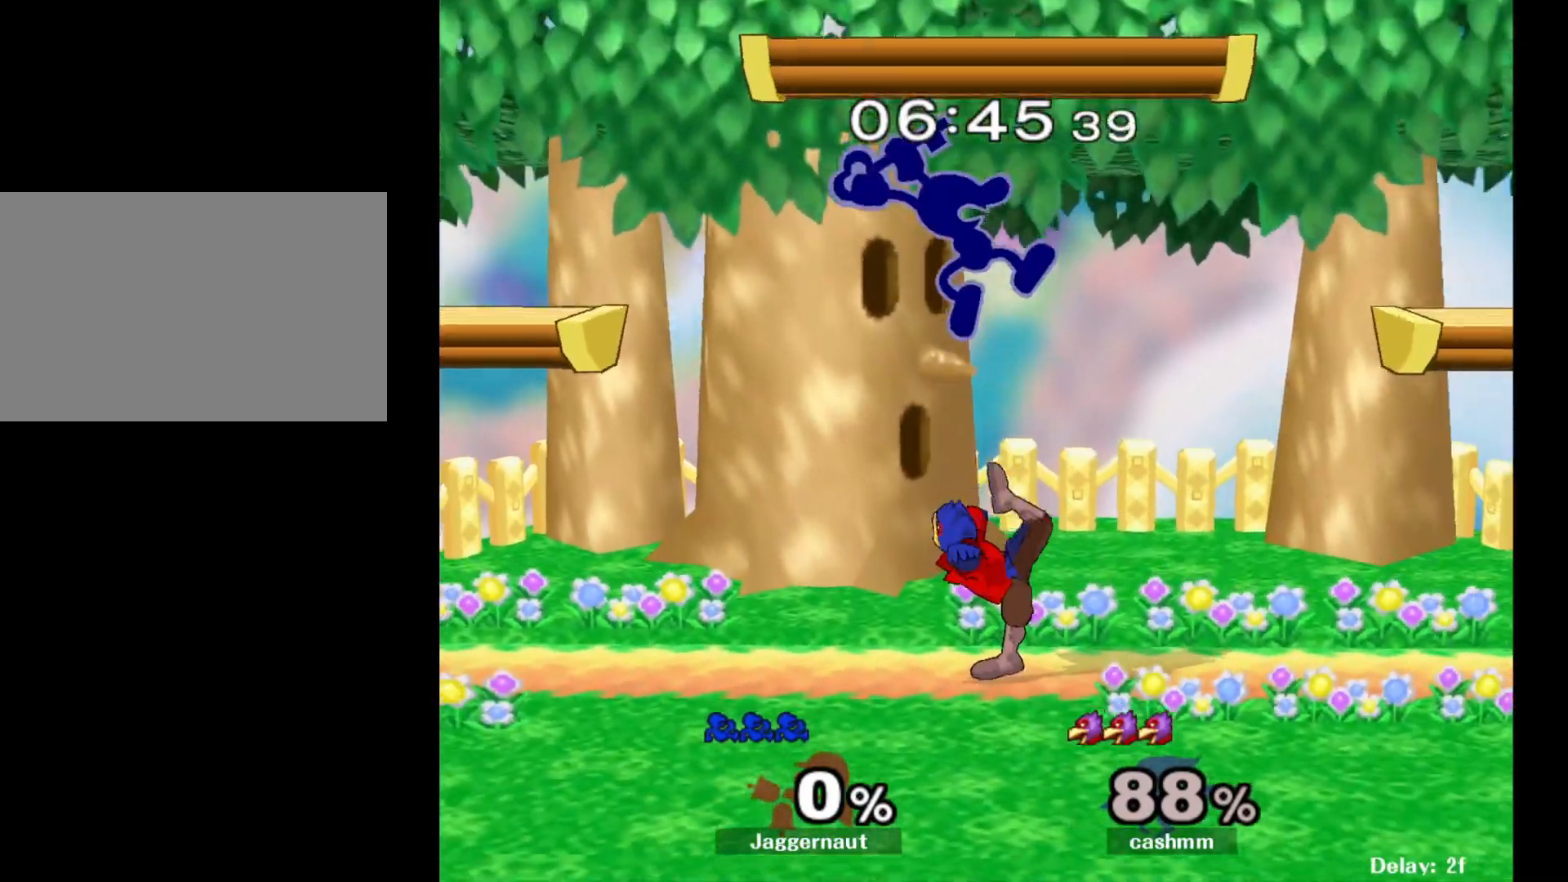
{"buttons": ["R1"], "left_stick": "right", "right_stick": "center", "events": [[133, "left_stick", "down"], [300, "left_stick", "right"], [500, "R1", "down"]]}
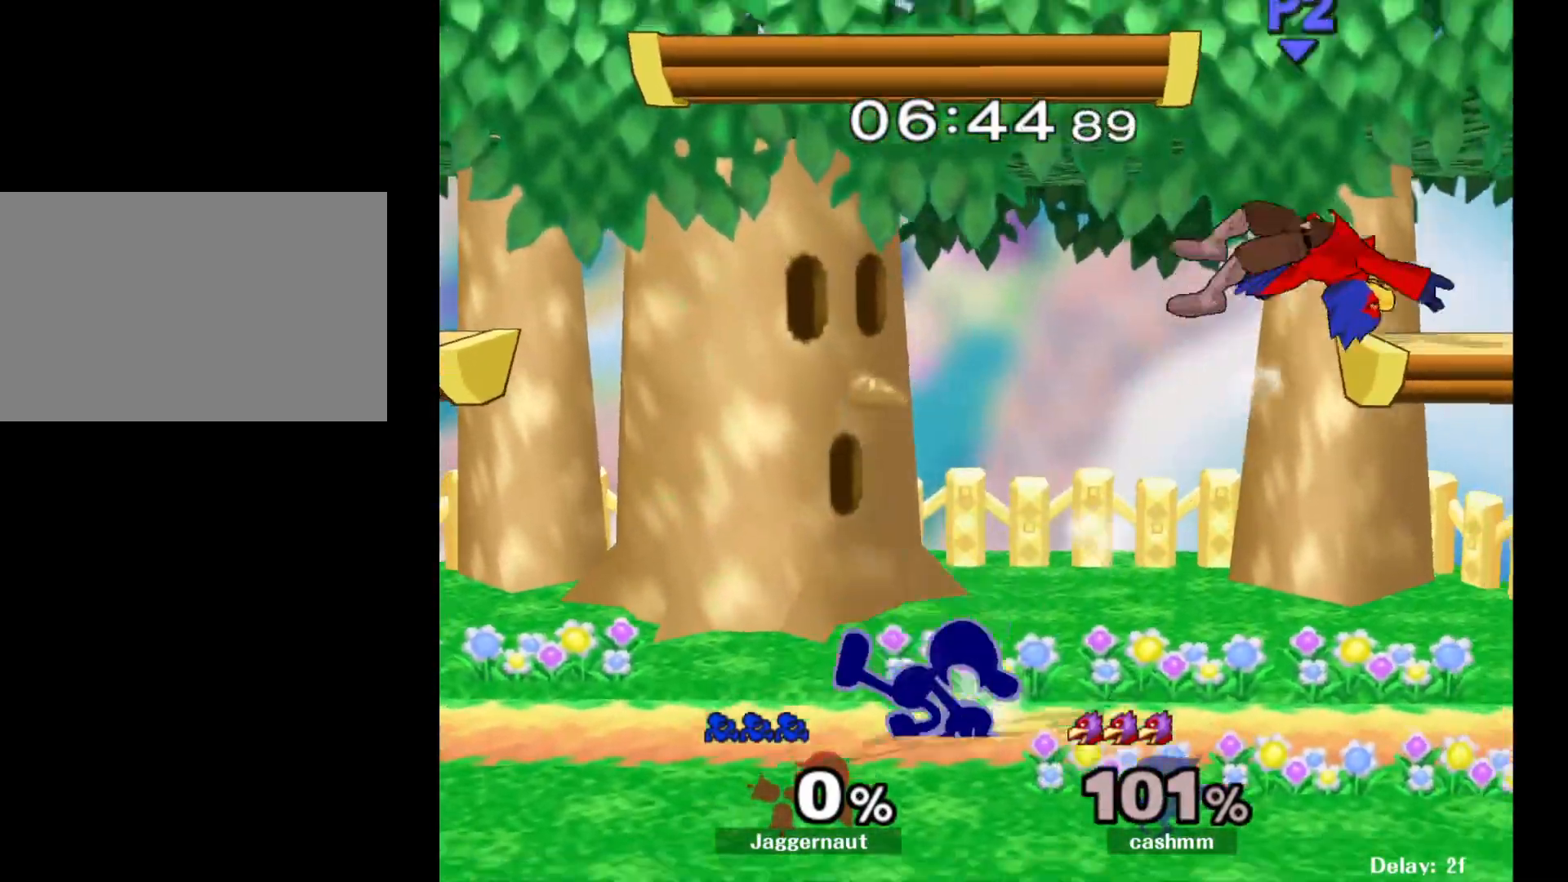
{"buttons": [], "left_stick": "right", "right_stick": "center", "events": [[67, "left_stick", "down"], [117, "left_stick", "center"], [133, "R1", "up"], [233, "left_stick", "right"]]}
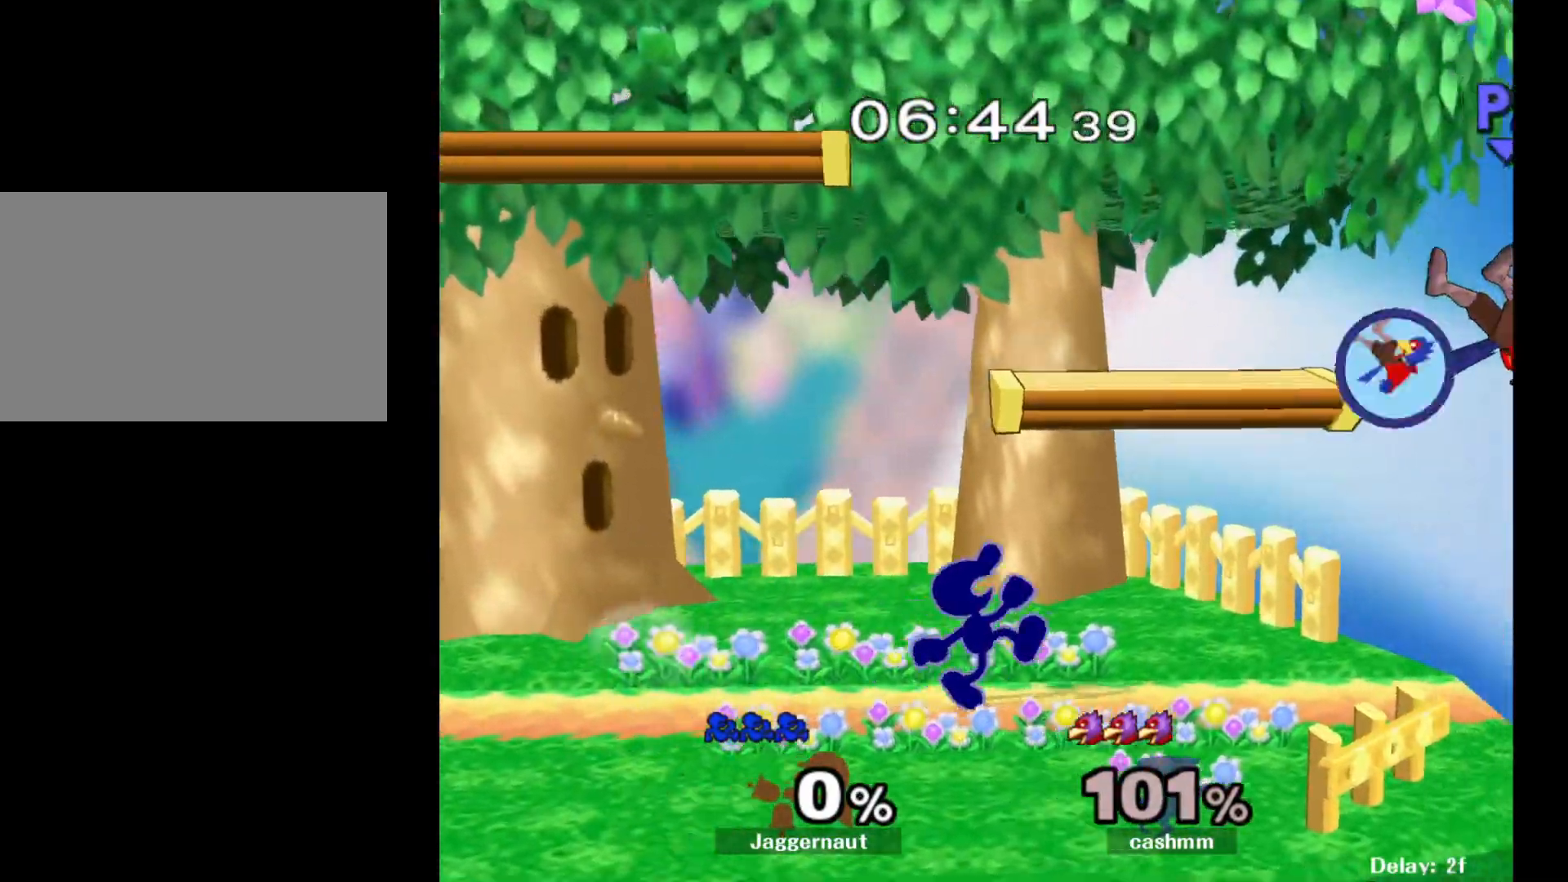
{"buttons": [], "left_stick": "down", "right_stick": "center", "events": [[100, "left_stick", "down-right"], [333, "left_stick", "down"]]}
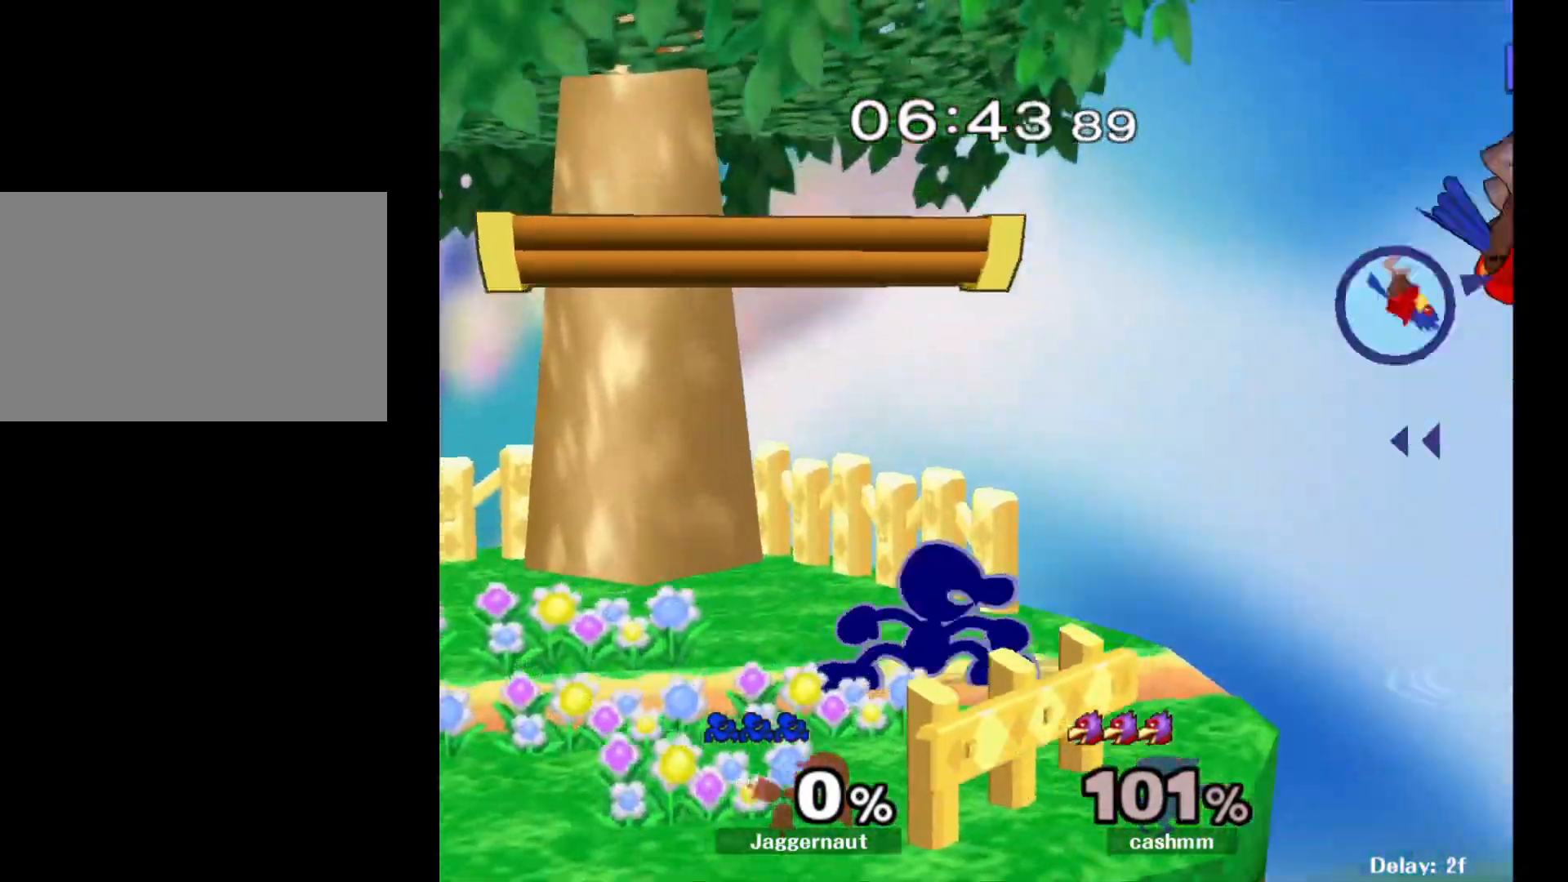
{"buttons": ["R1"], "left_stick": "center", "right_stick": "center", "events": [[17, "Y", "down"], [17, "left_stick", "down-left"], [100, "R1", "down"], [183, "Y", "up"], [217, "left_stick", "center"], [233, "R1", "up"], [317, "Y", "down"], [317, "left_stick", "down-left"], [400, "R1", "down"], [467, "Y", "up"], [467, "left_stick", "center"]]}